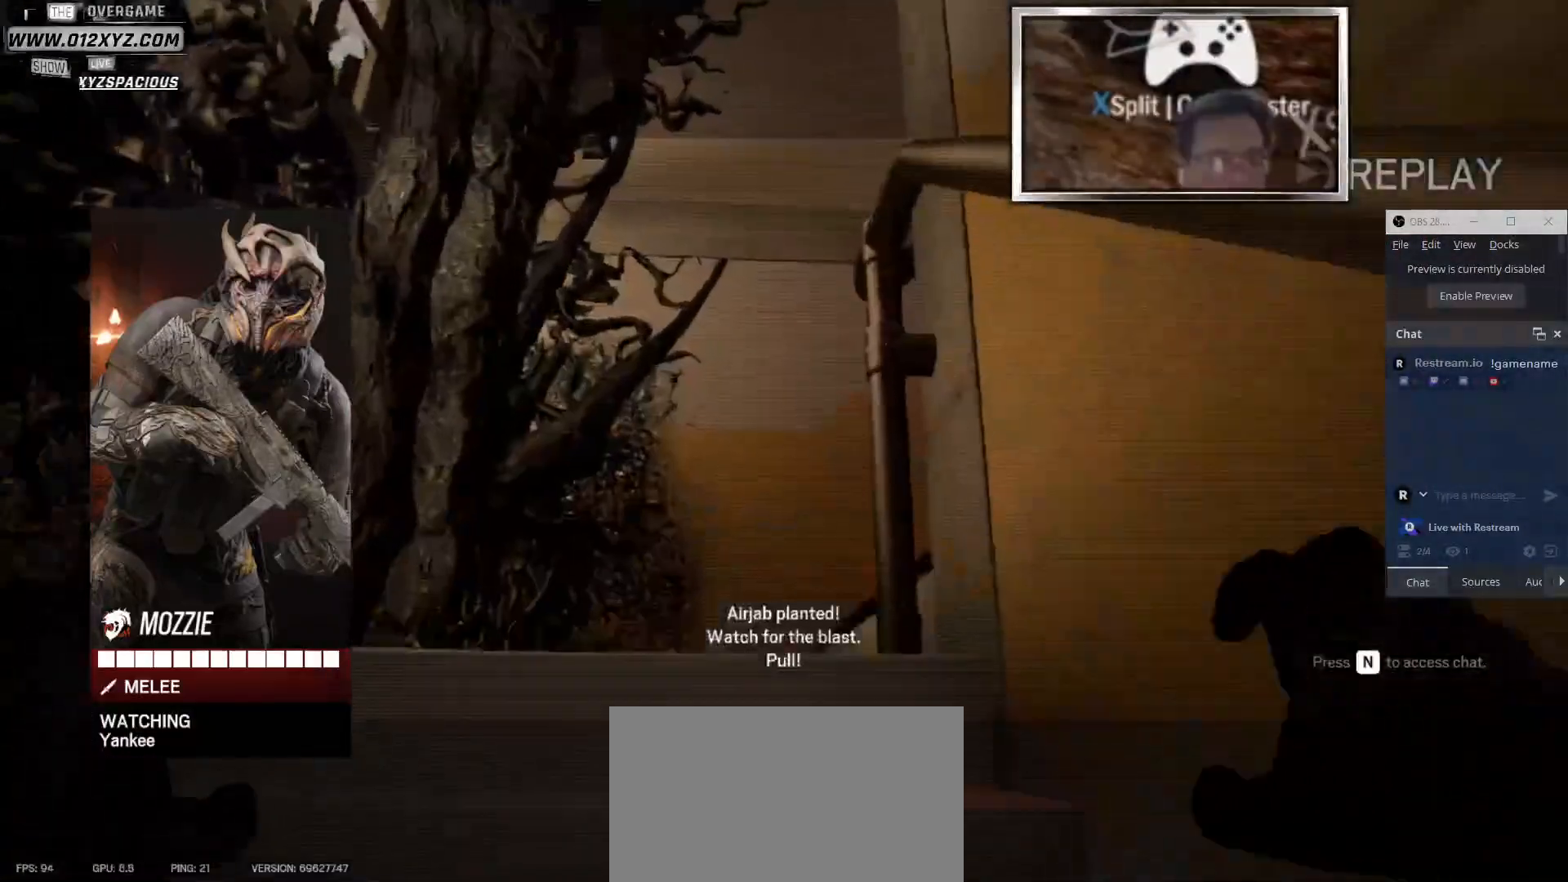
Gameplay with keyboard and mouse; each line is a JSON object with the keys and mouse buttons held at the frame after it. "events" lists presses ("down") and releases ("up") of "1", "2", "3", "4", "5", "a", "alt", "b", "c", "ctrl", "d", "e", "f", "g", "q", "r", "s", "shift", "space", "t", "tab", "v", "w", "x", "z", "mouse_left", "mouse_wheel" and "mouse_right" between this image and that frame as [ms after this image, input, new state], when the widget could be followed in between. "mouse_left", "mouse_wheel", "mouse_right" = the "left", "wheel", "right" buttons of the "mouse" list. No other keys are recorded. "wheel" means that the mouse wheel is clicked or scrolled. Not read: mouse_move other_keys.
{"keys": ["space"], "mouse": [], "events": [[400, "space", "down"]]}
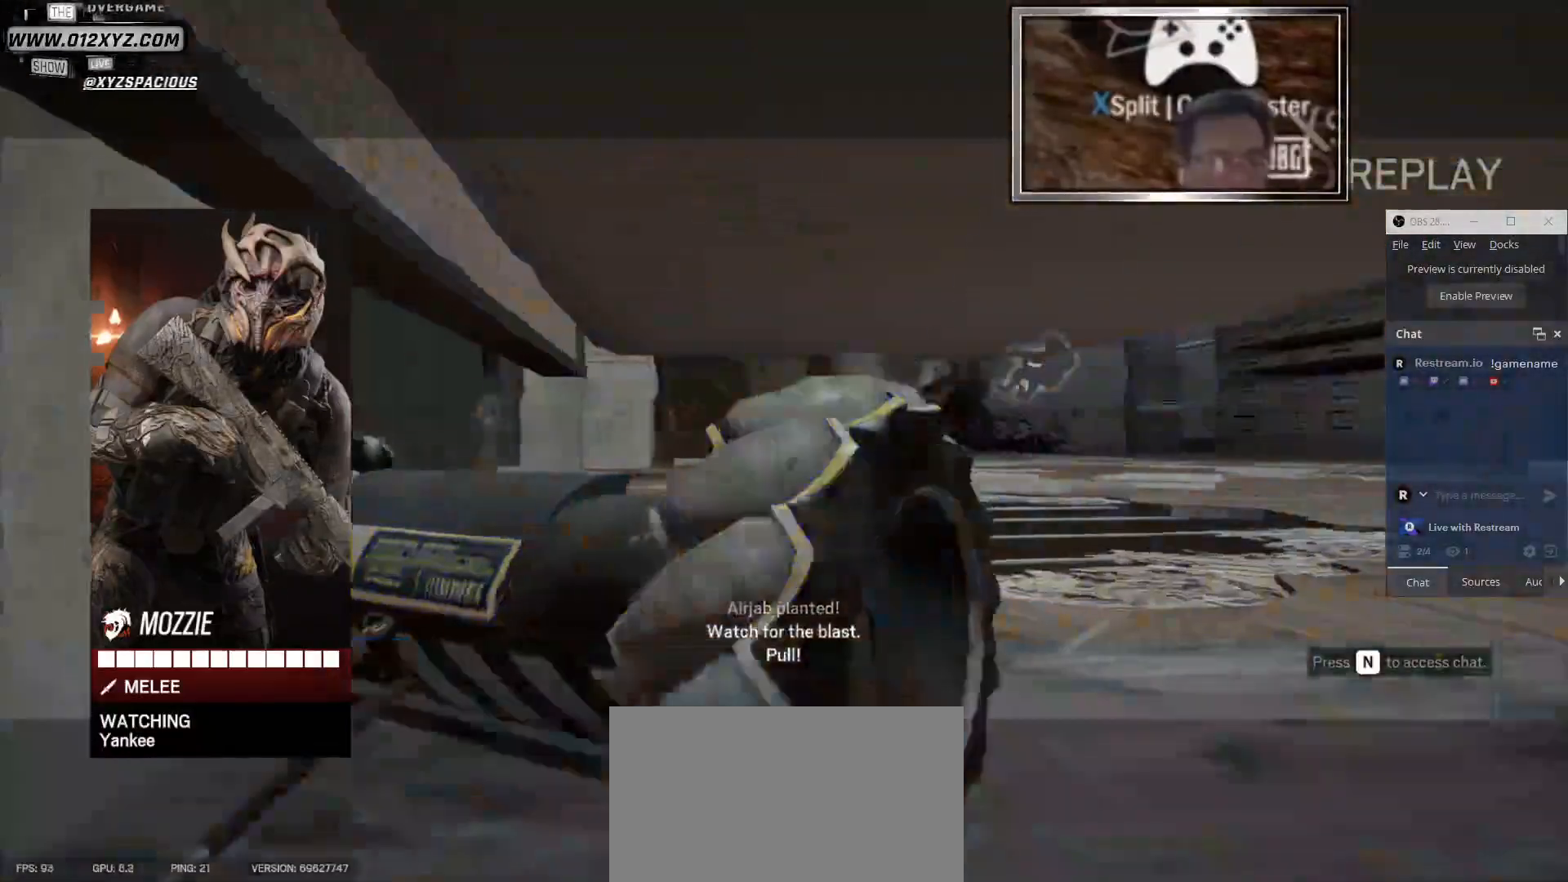
{"keys": [], "mouse": [], "events": [[33, "space", "up"]]}
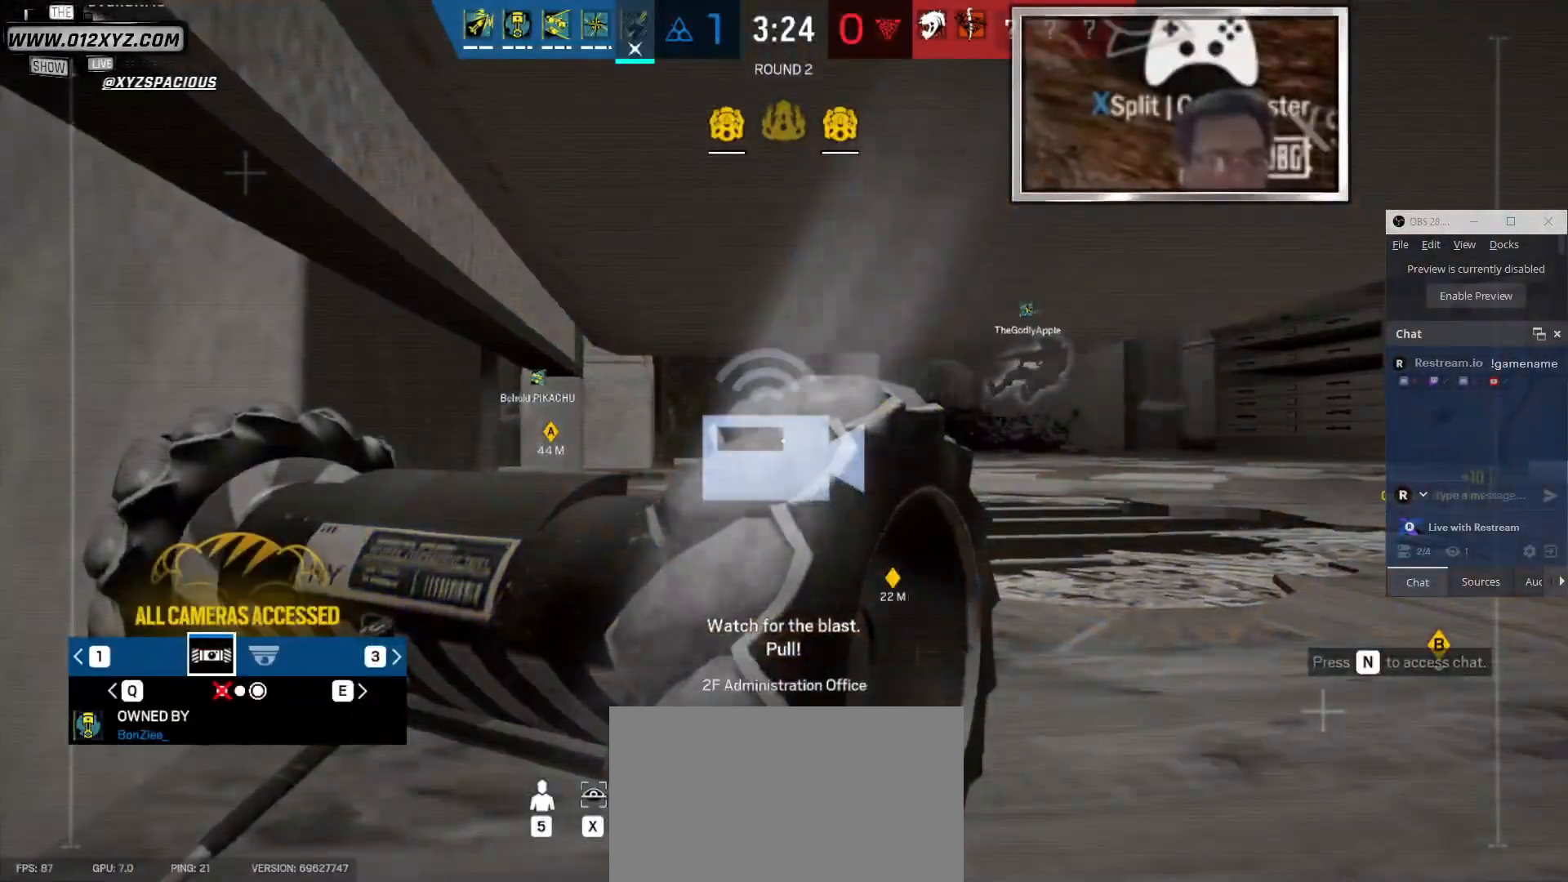
{"keys": [], "mouse": []}
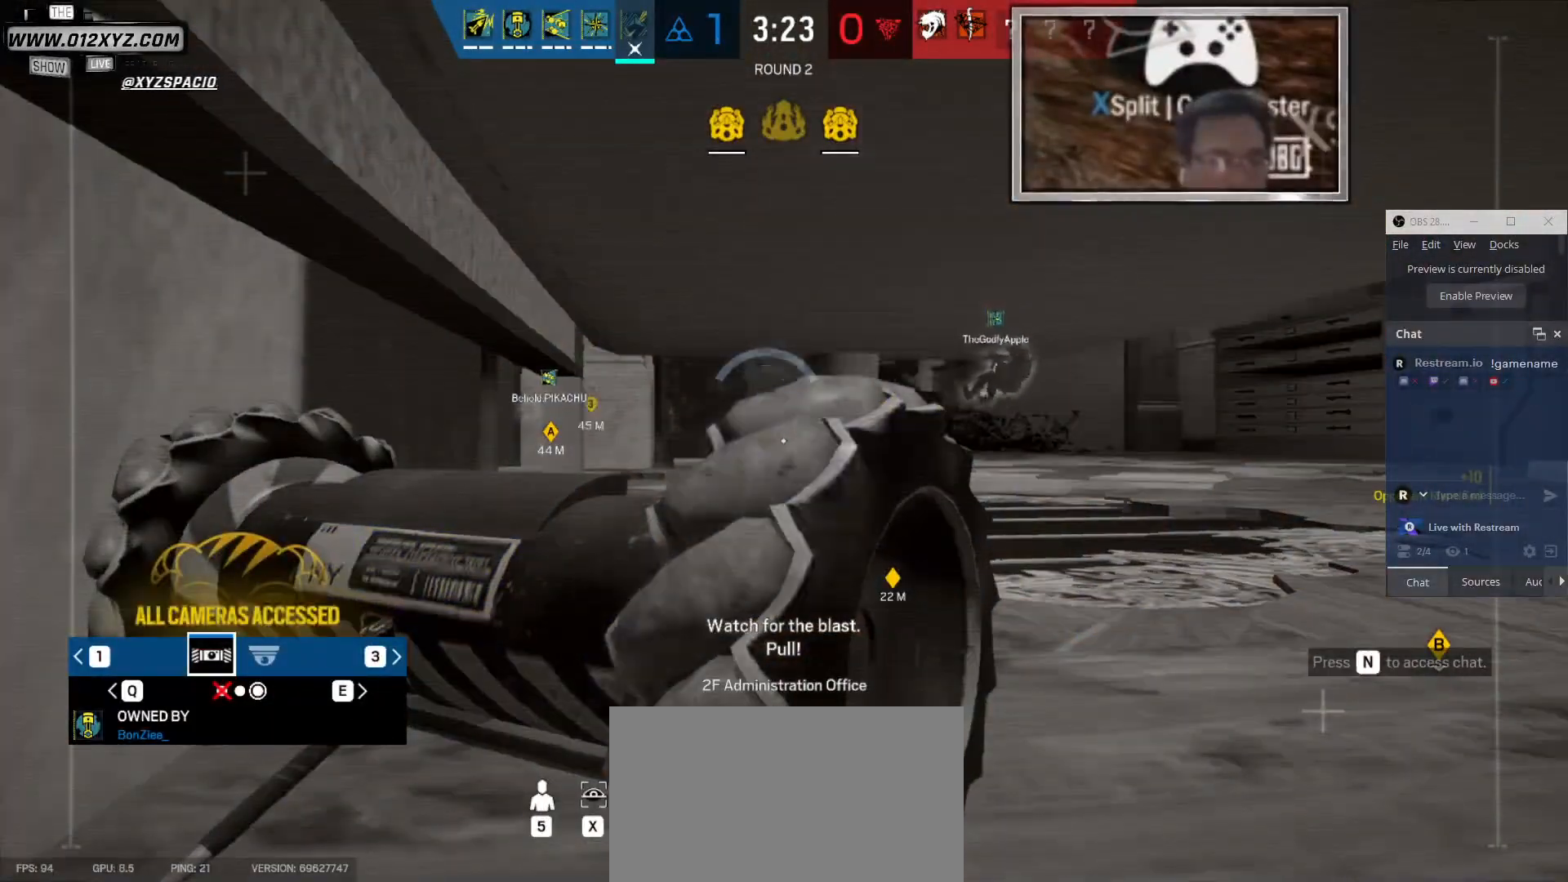
{"keys": [], "mouse": [], "events": []}
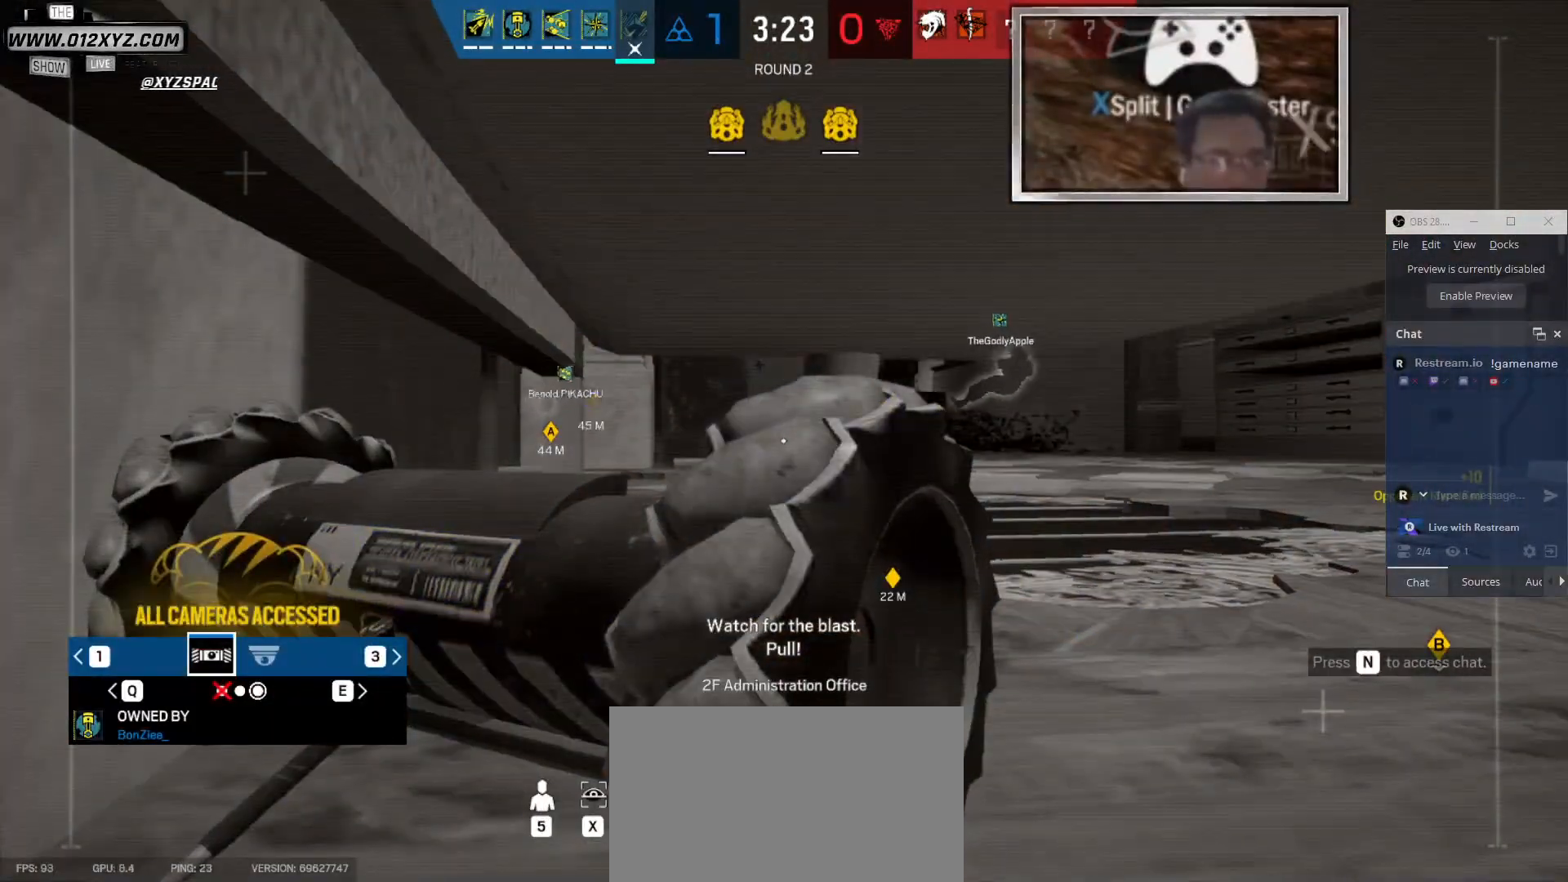
{"keys": ["e"], "mouse": [], "events": [[367, "e", "down"]]}
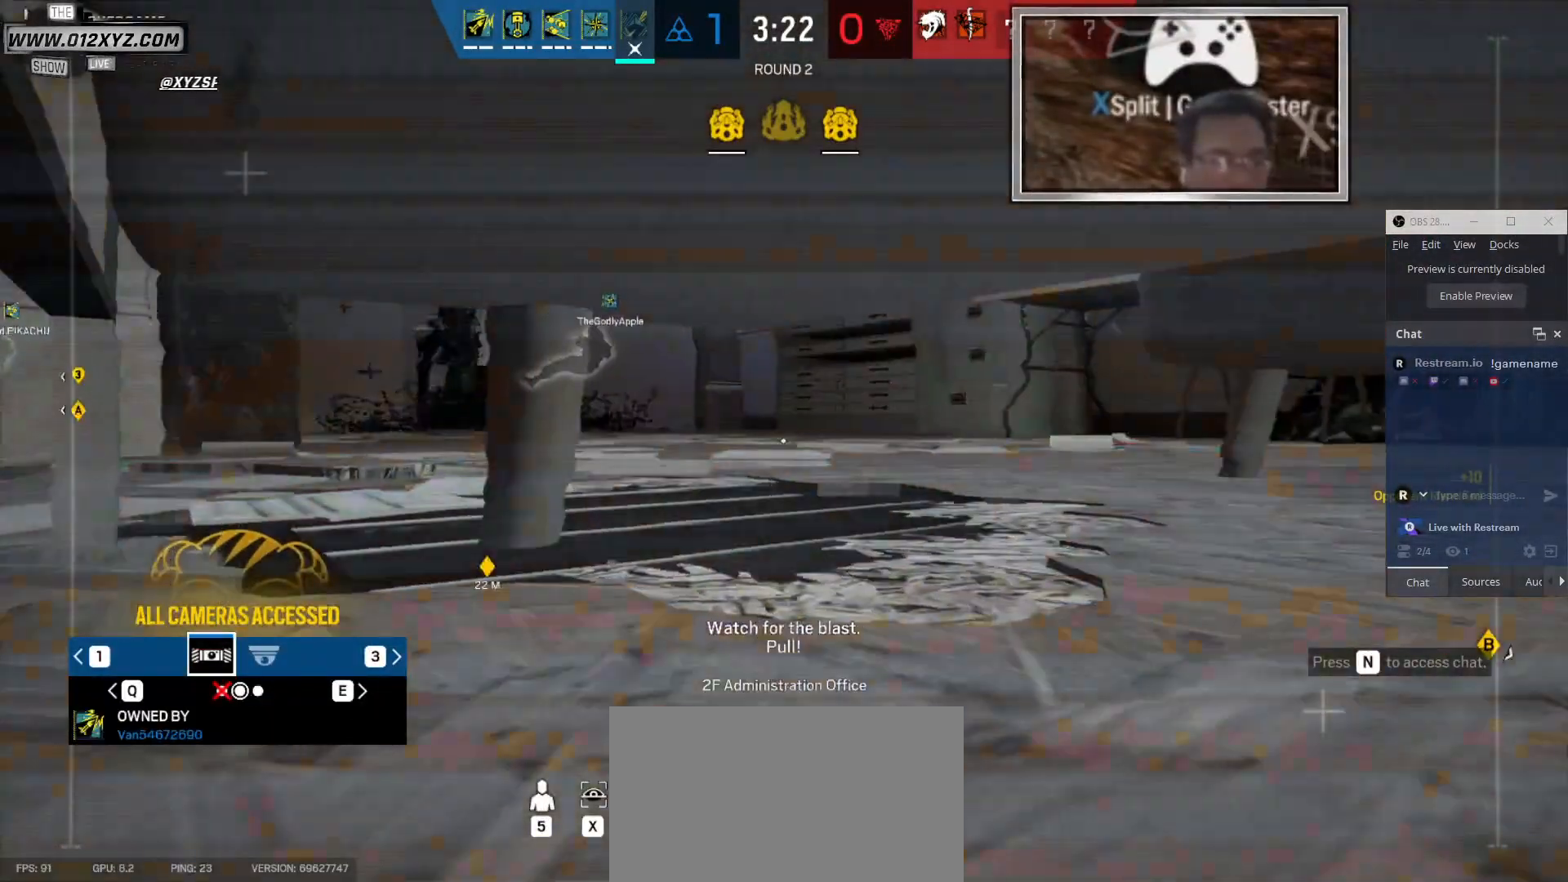
{"keys": [], "mouse": [], "events": [[33, "e", "up"]]}
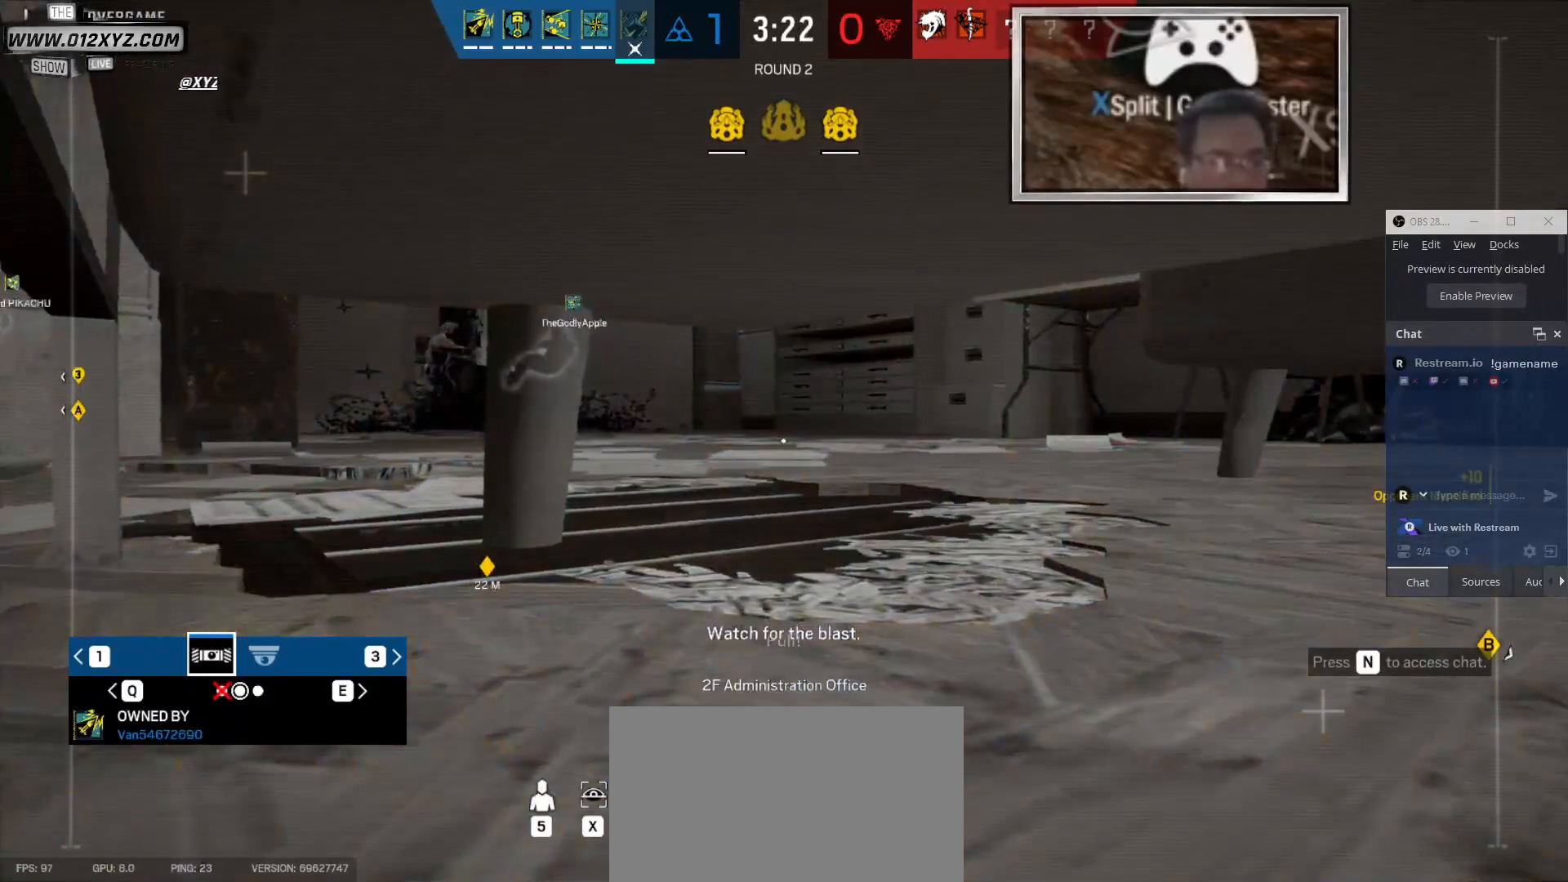
{"keys": ["x"], "mouse": [], "events": [[367, "x", "down"]]}
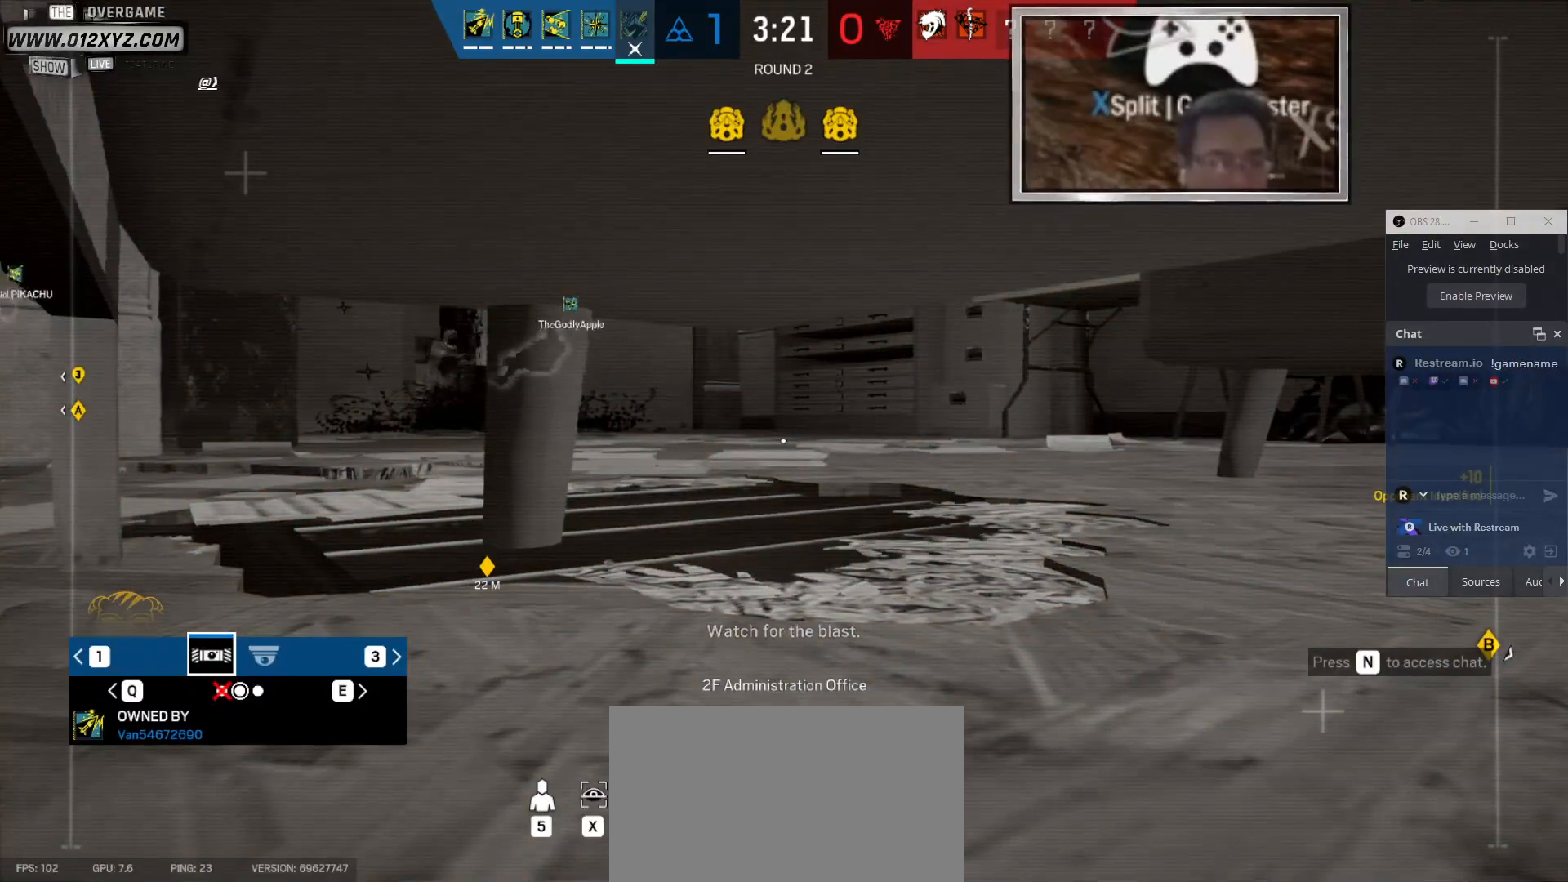
{"keys": ["x"], "mouse": [], "events": []}
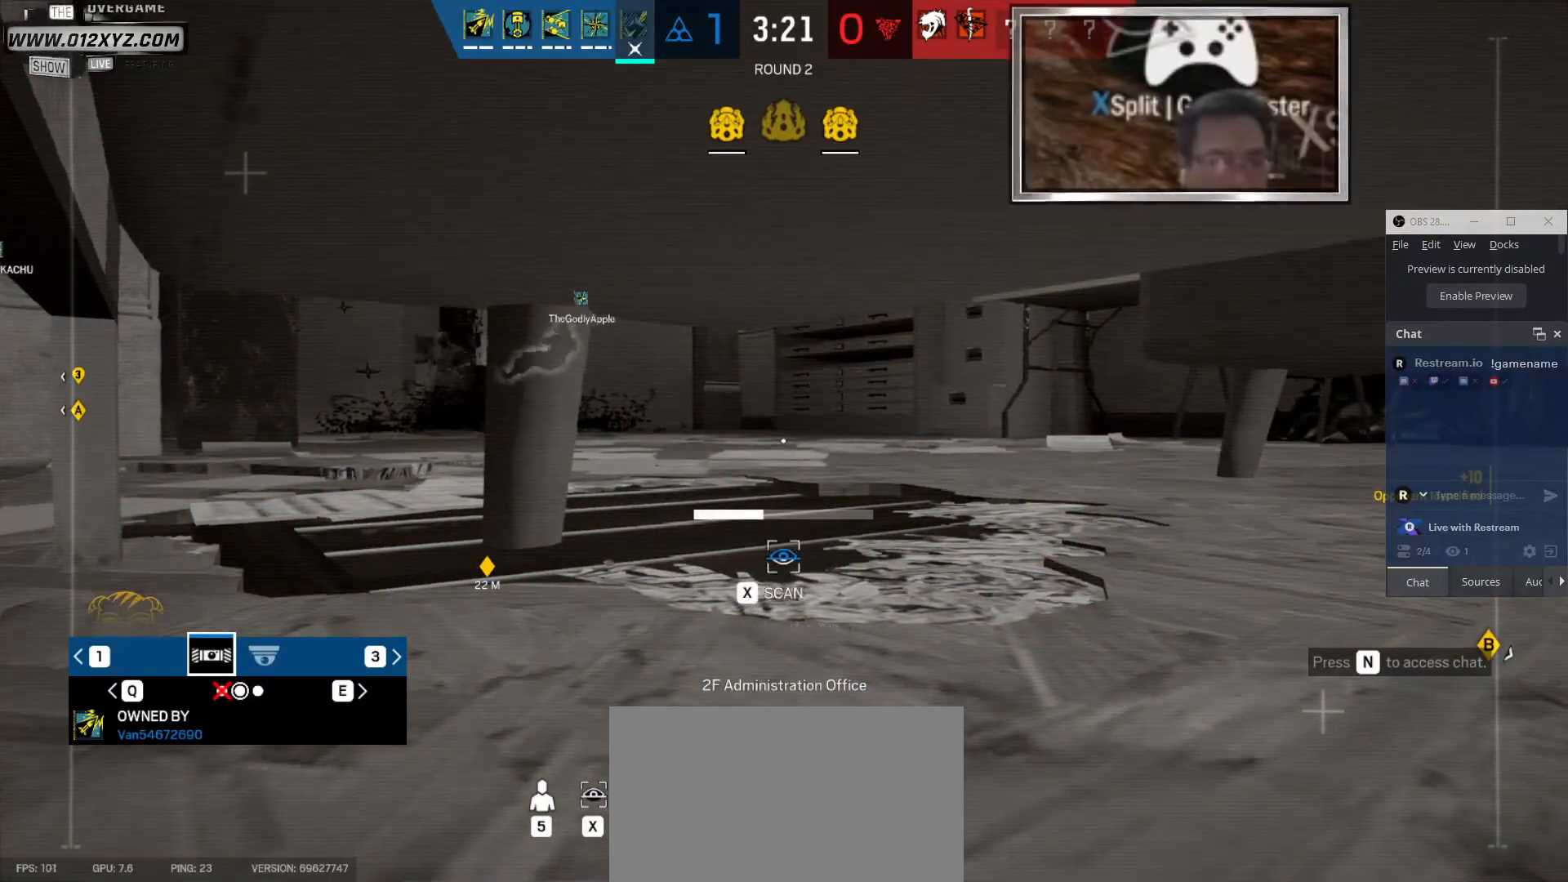
{"keys": ["x"], "mouse": [], "events": []}
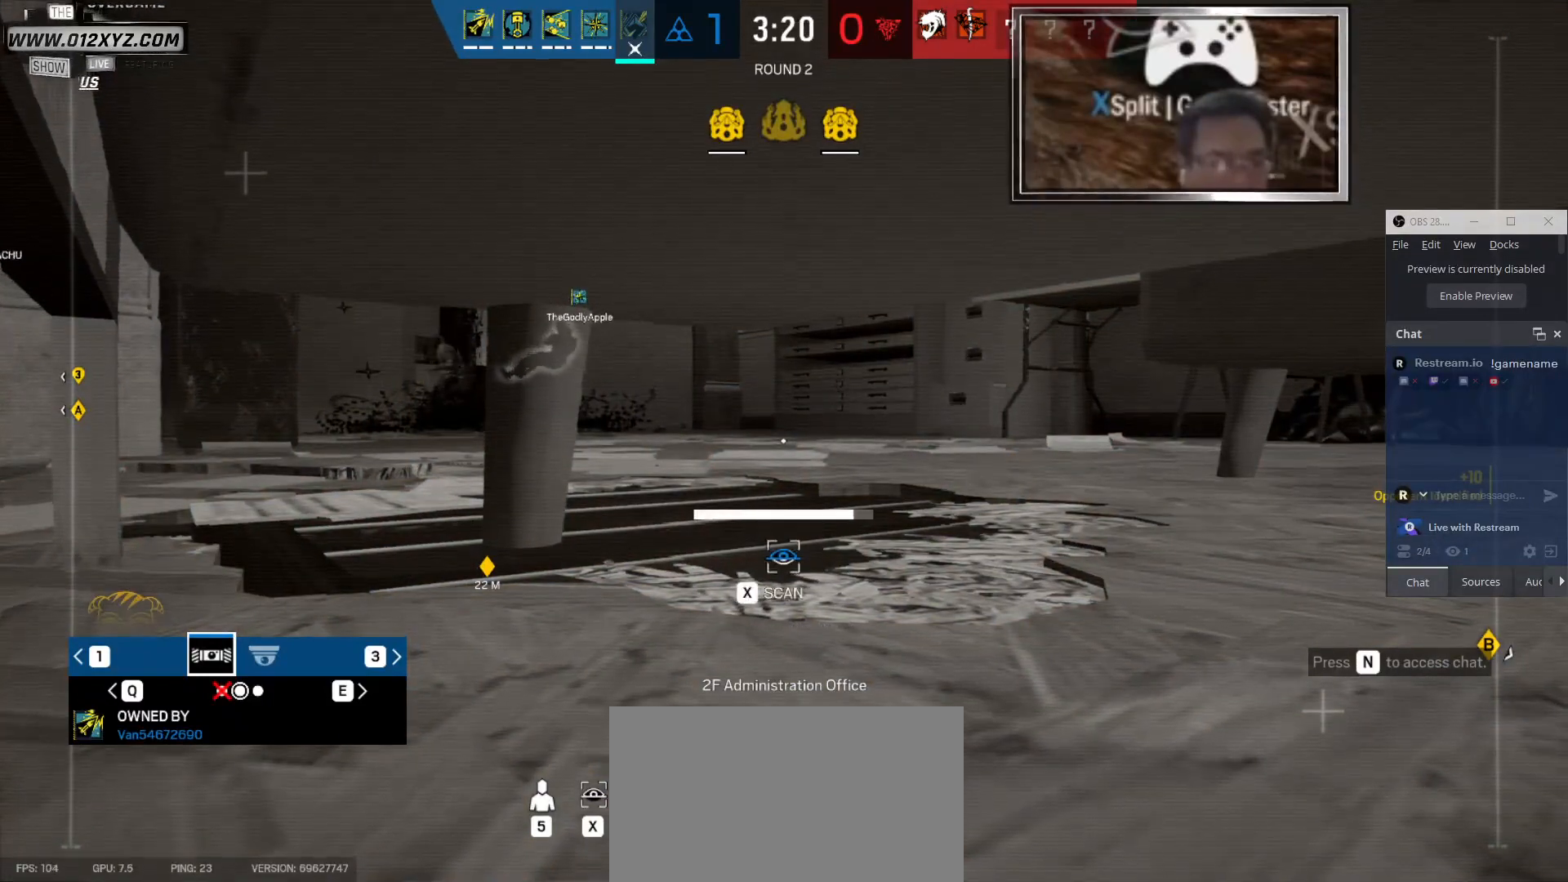
{"keys": [], "mouse": [], "events": [[500, "x", "up"]]}
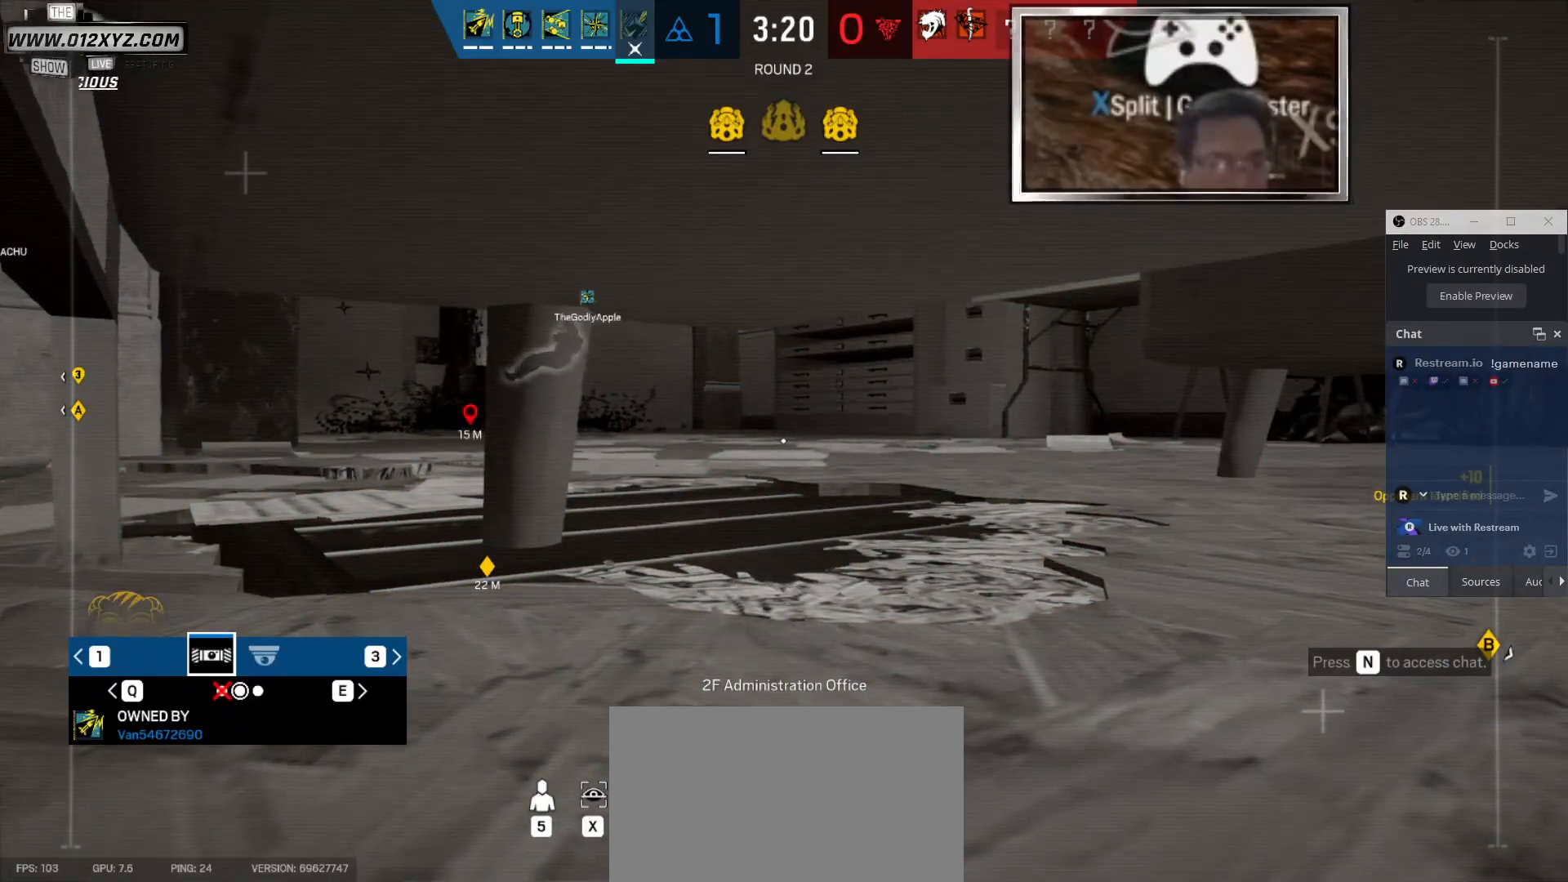
{"keys": [], "mouse": [], "events": []}
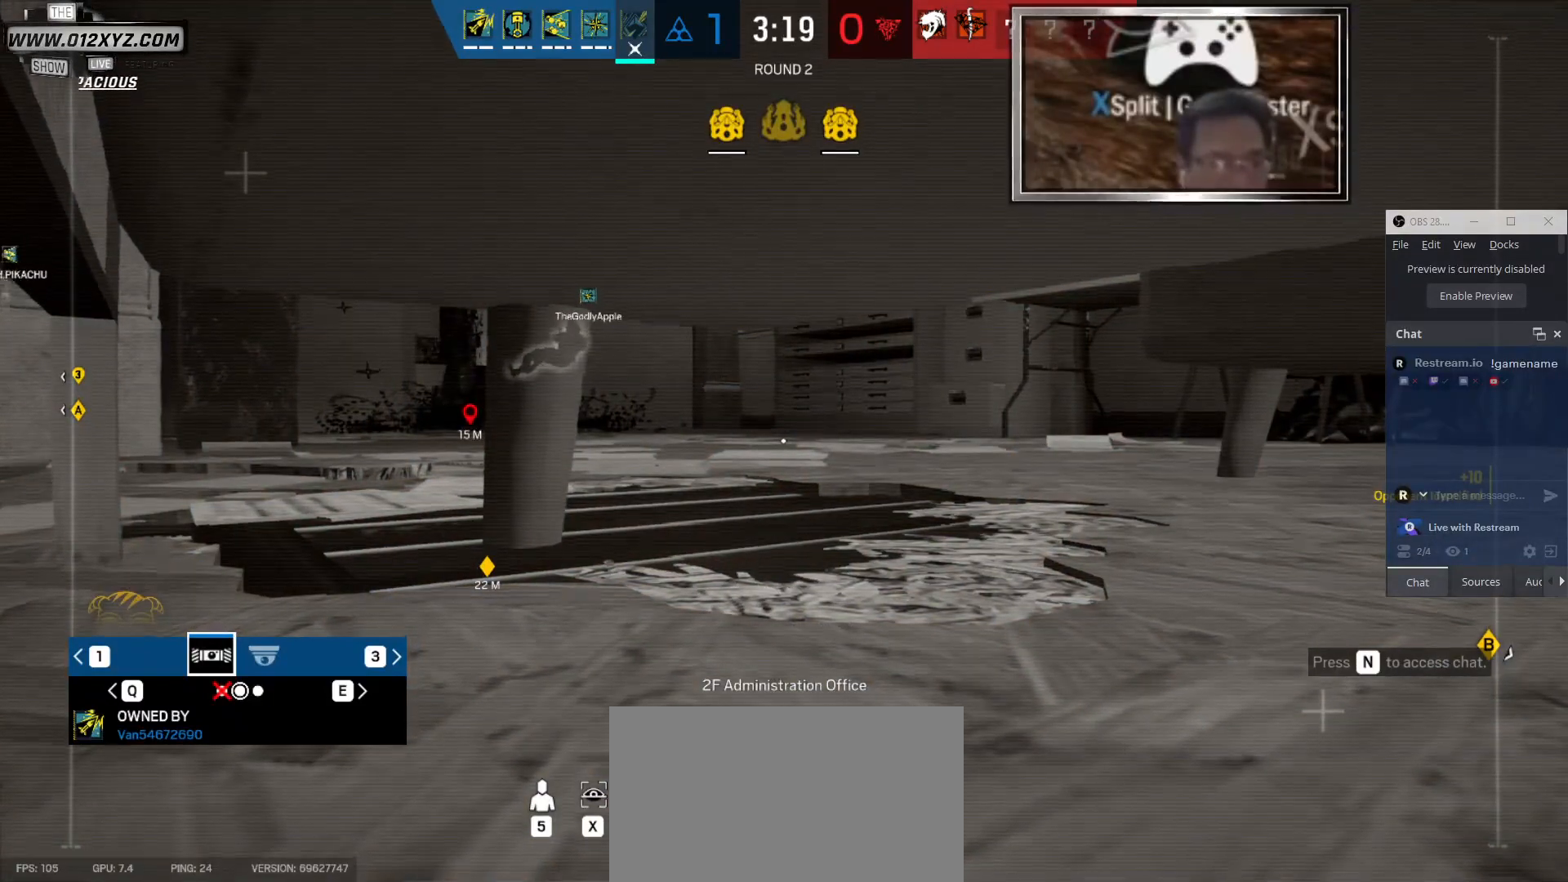
{"keys": [], "mouse": [], "events": []}
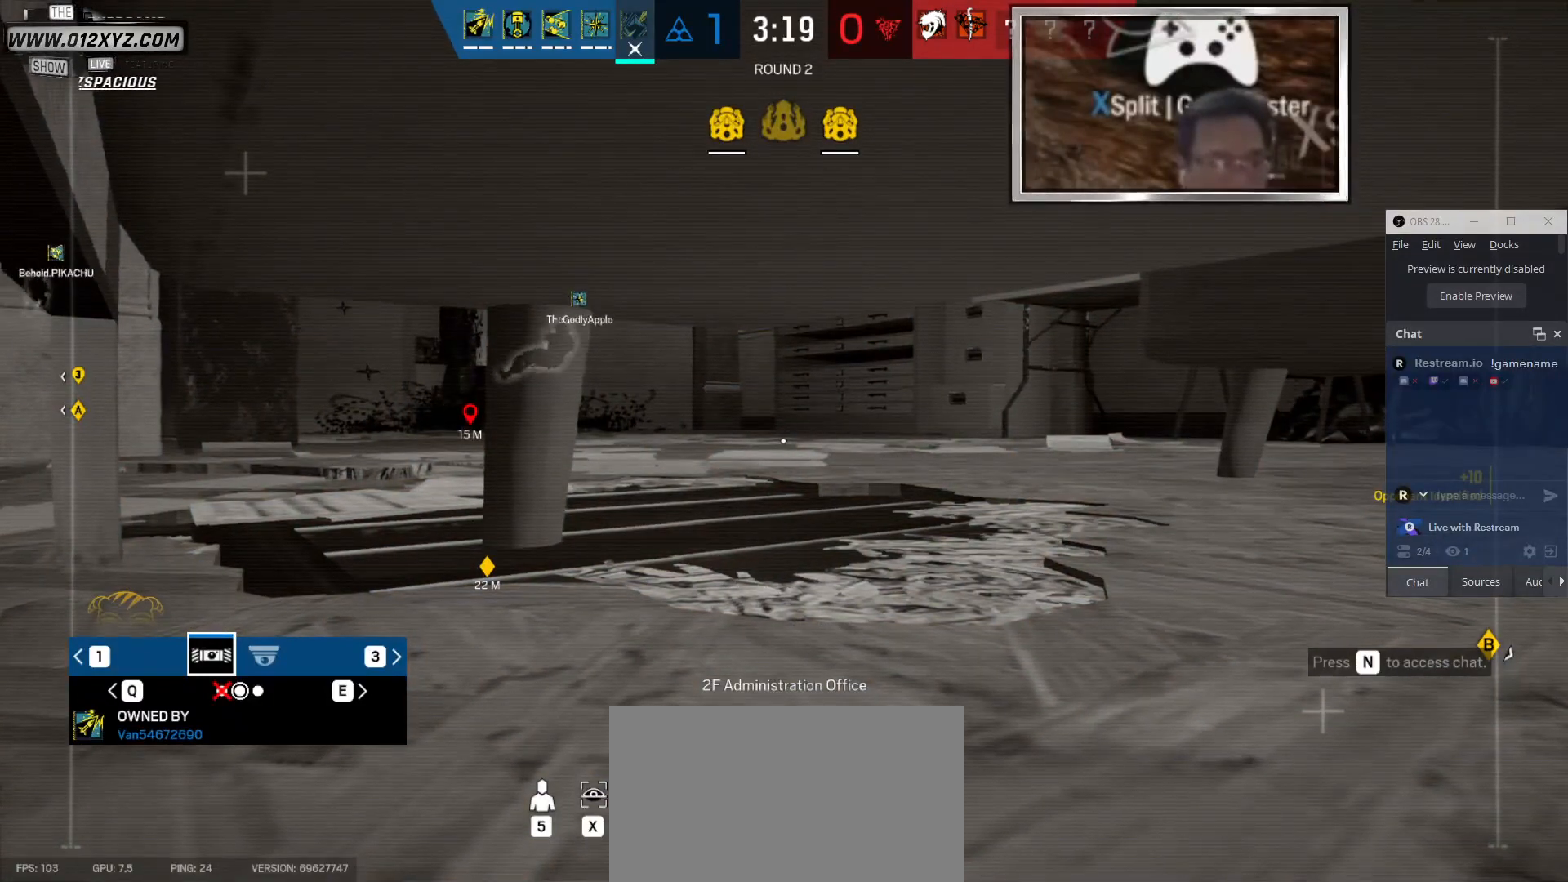
{"keys": [], "mouse": [], "events": []}
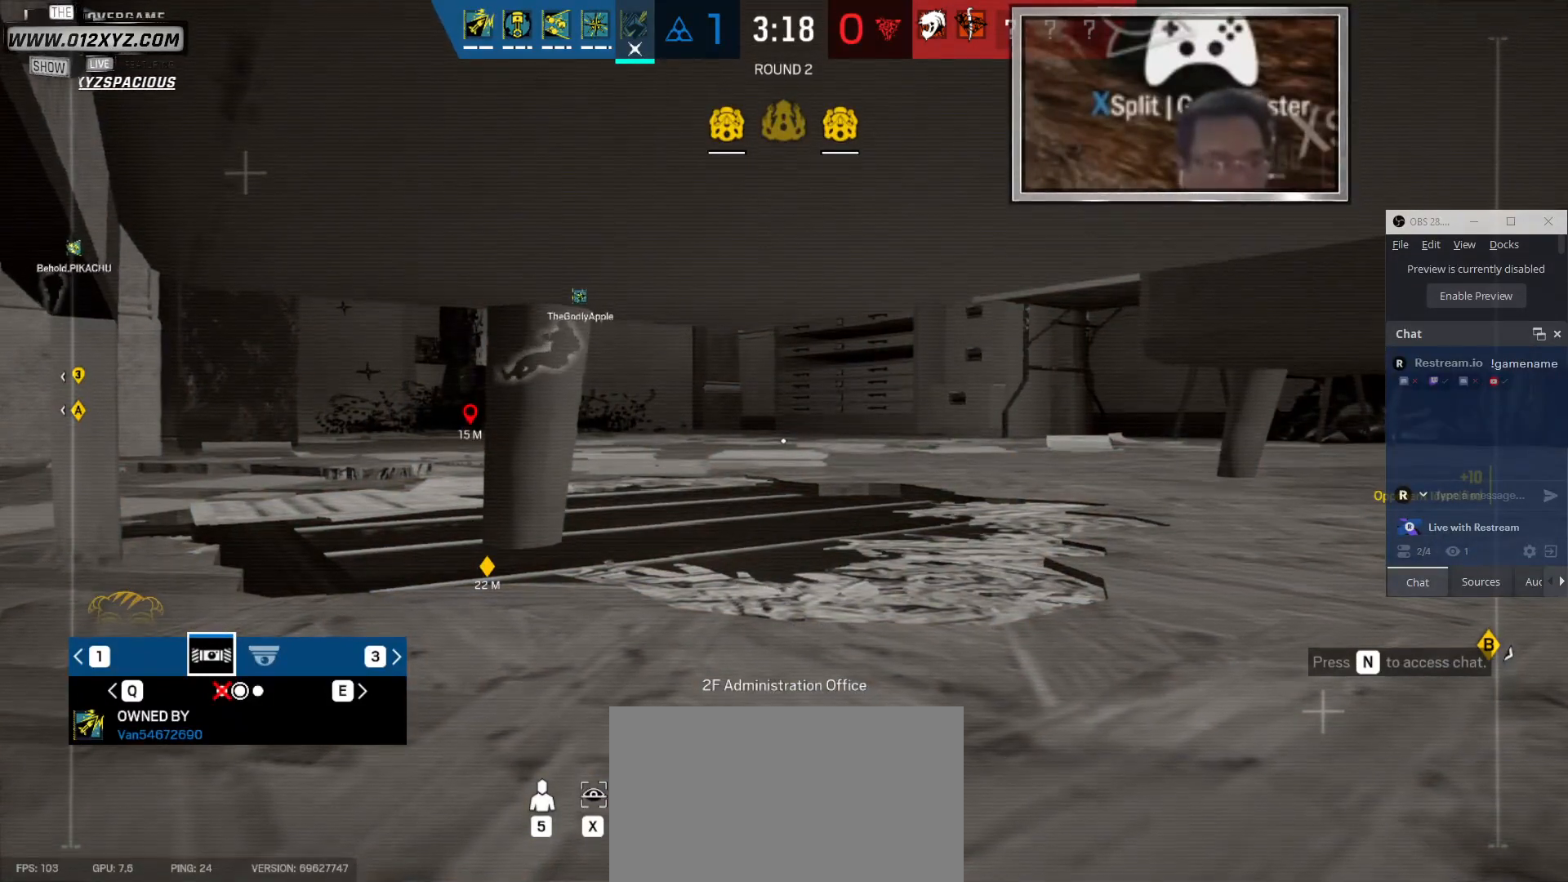
{"keys": [], "mouse": [], "events": []}
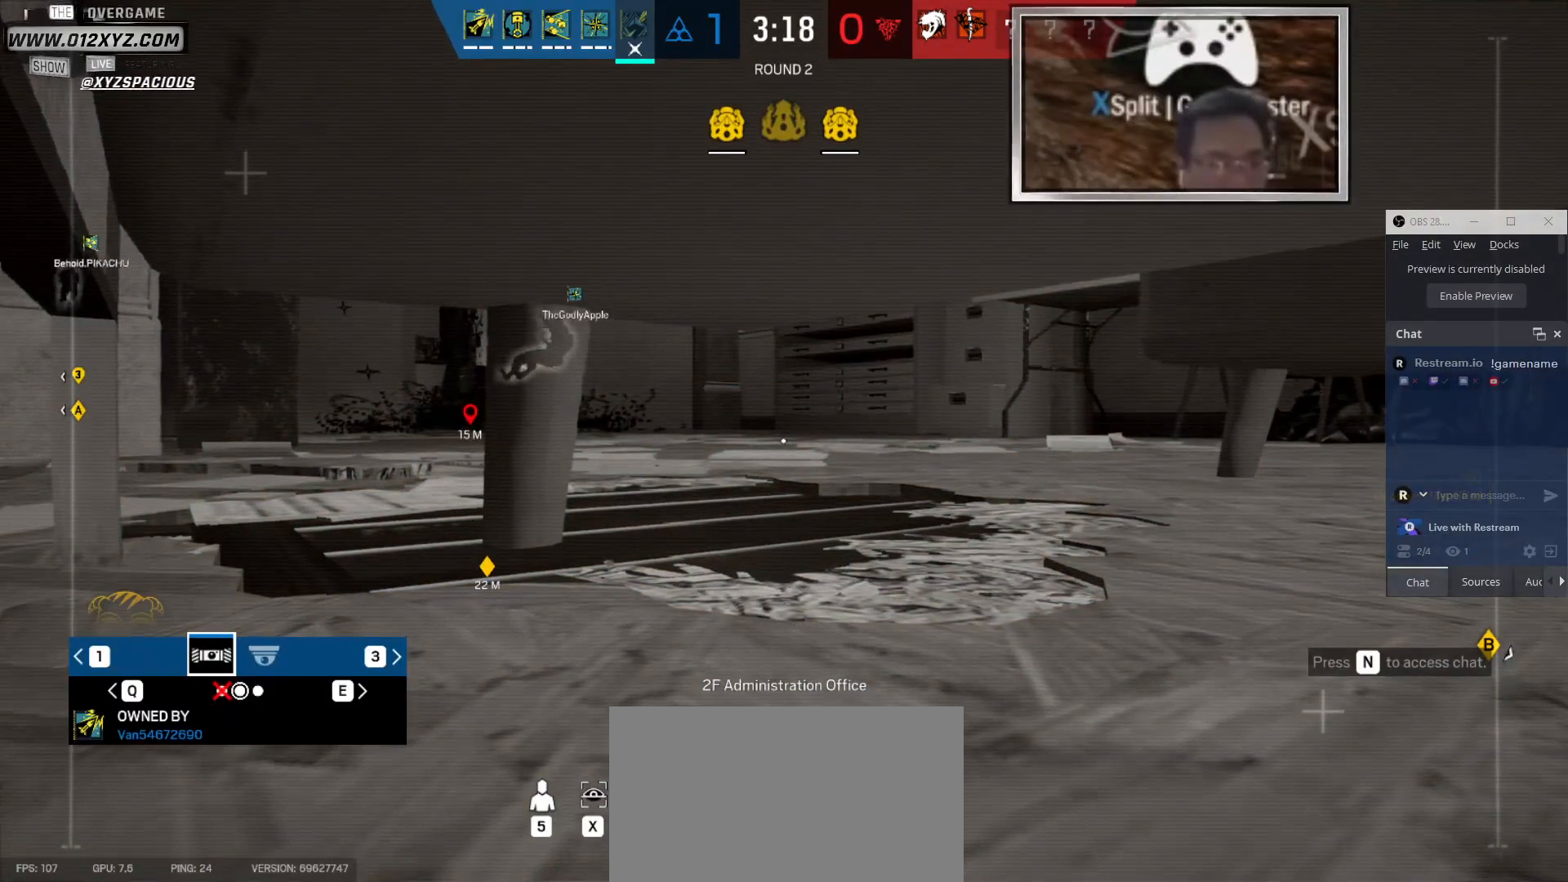
{"keys": [], "mouse": [], "events": []}
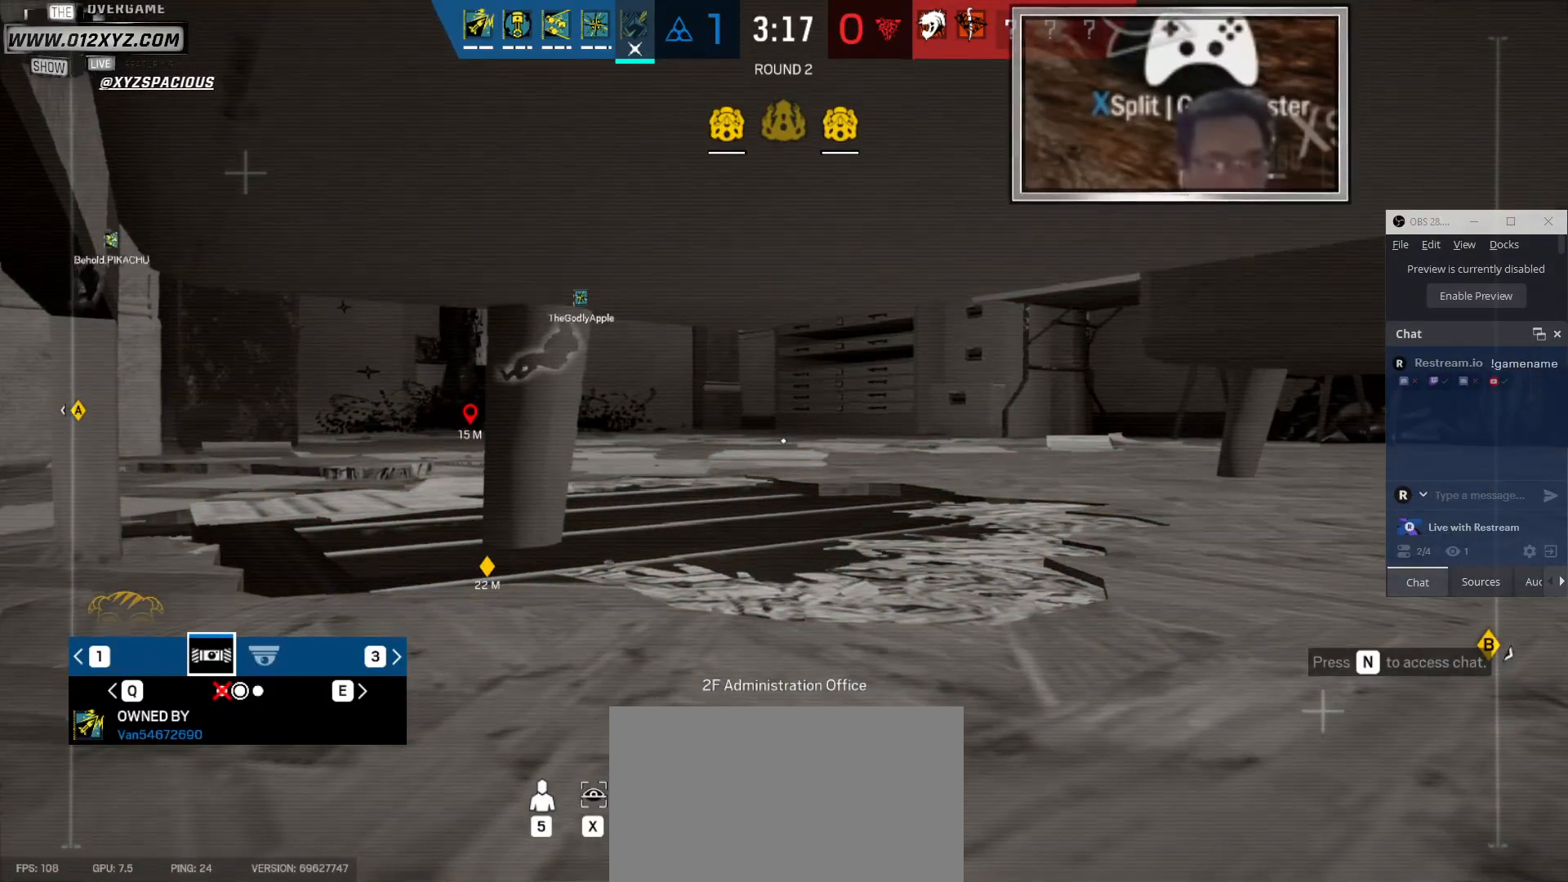
{"keys": [], "mouse": [], "events": []}
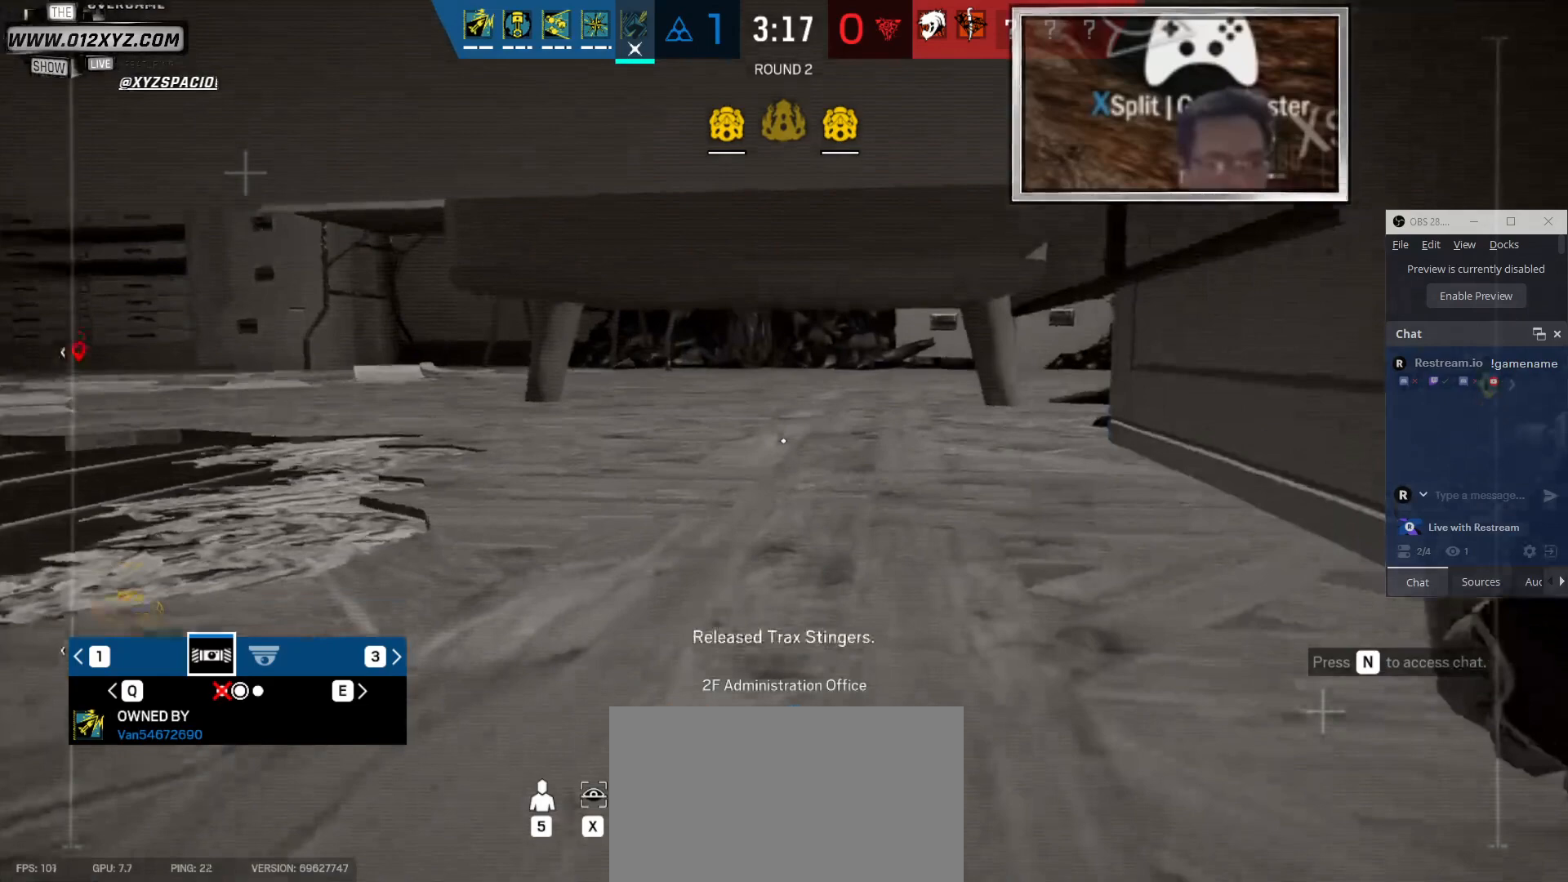
{"keys": [], "mouse": [], "events": []}
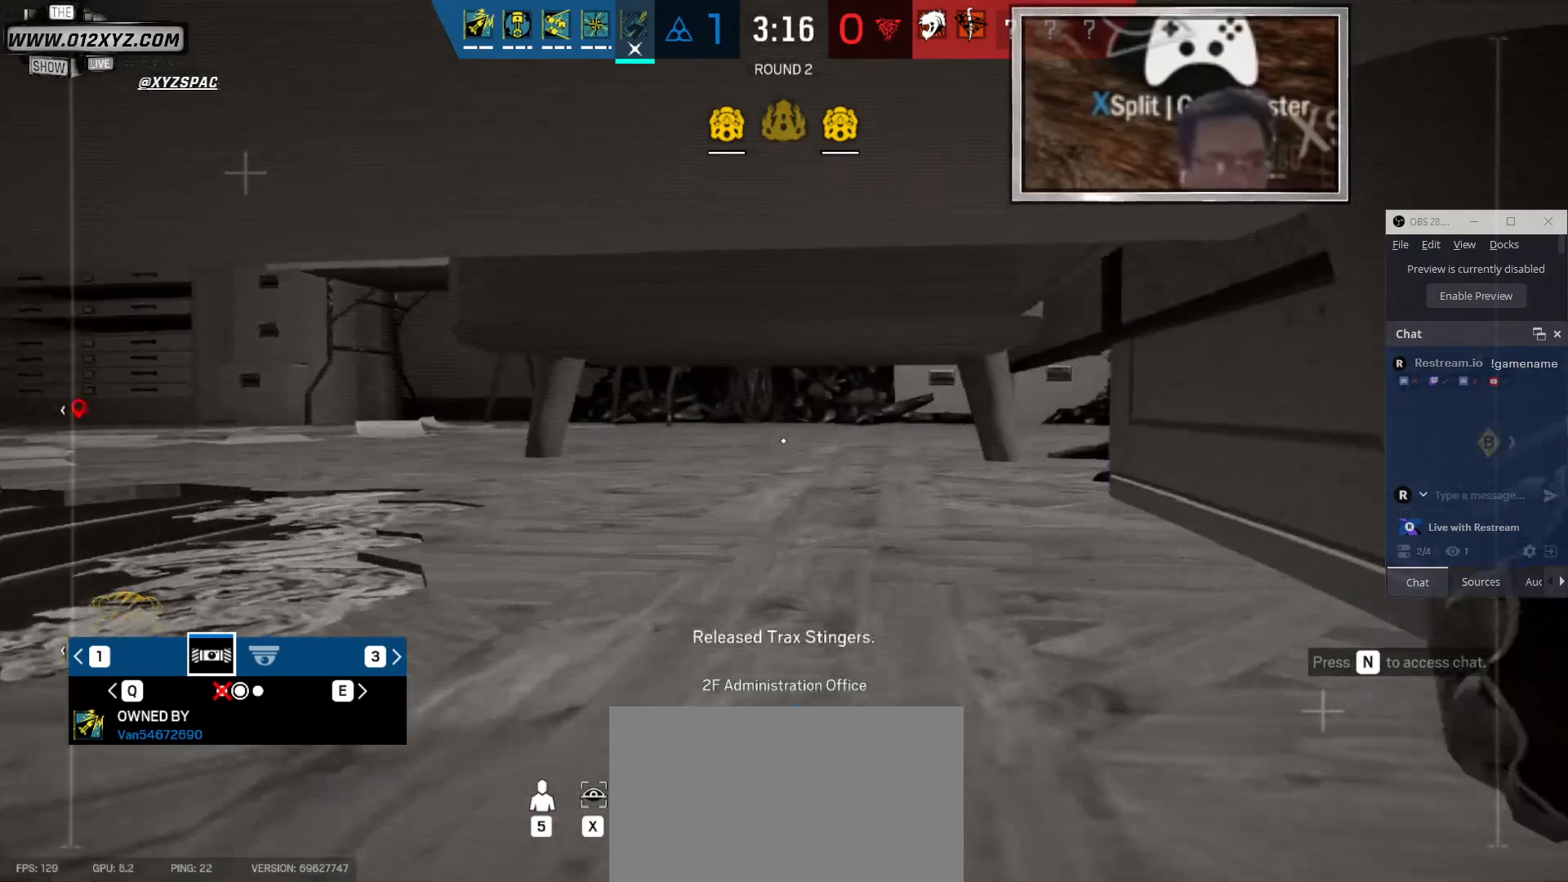
{"keys": [], "mouse": [], "events": []}
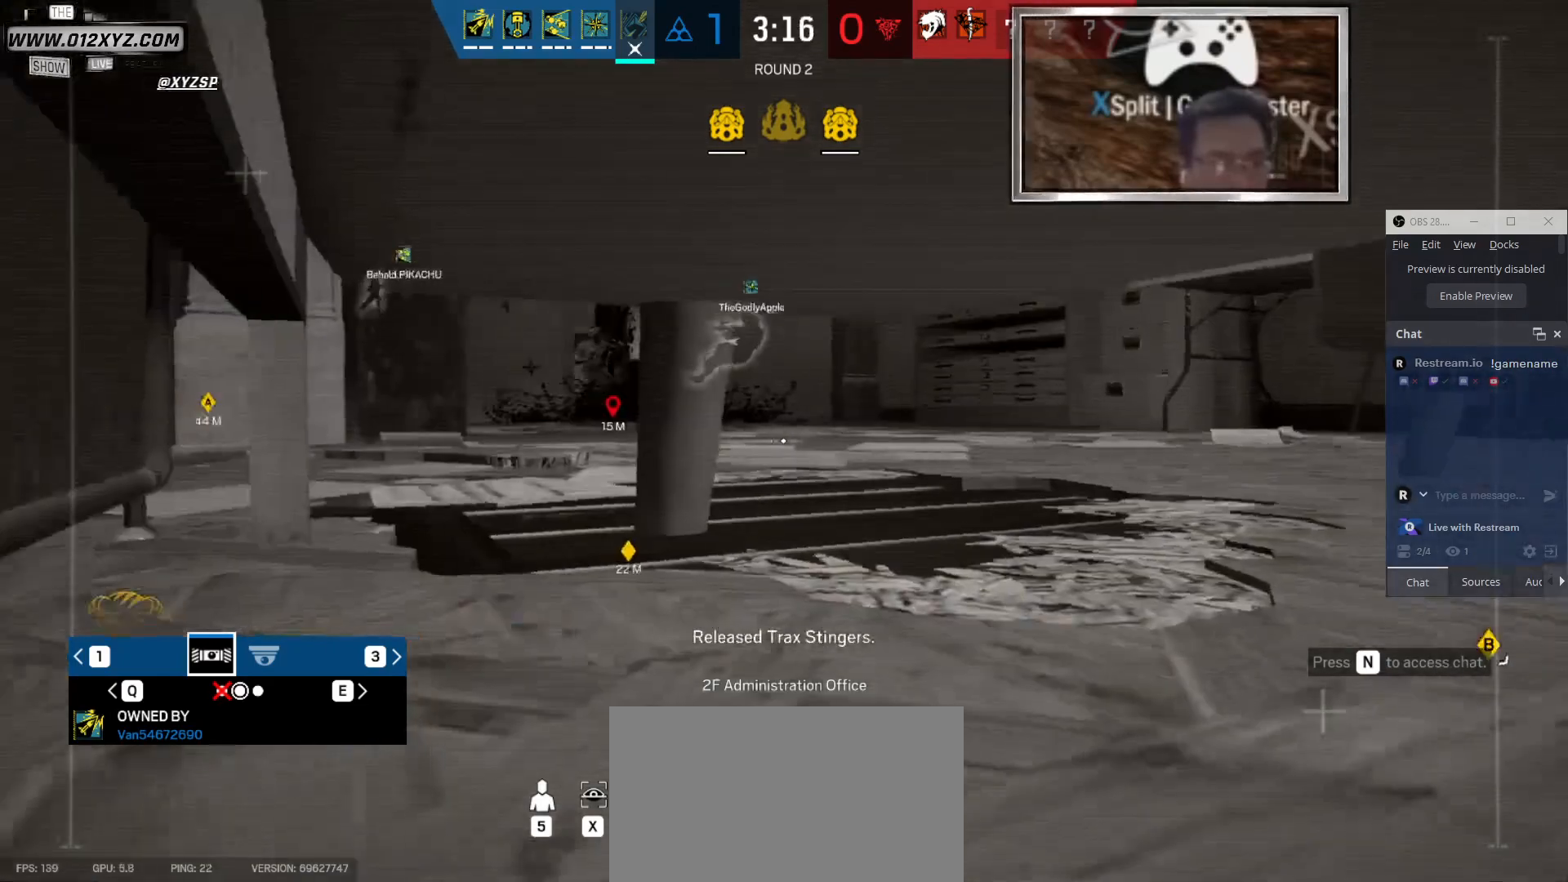
{"keys": [], "mouse": [], "events": []}
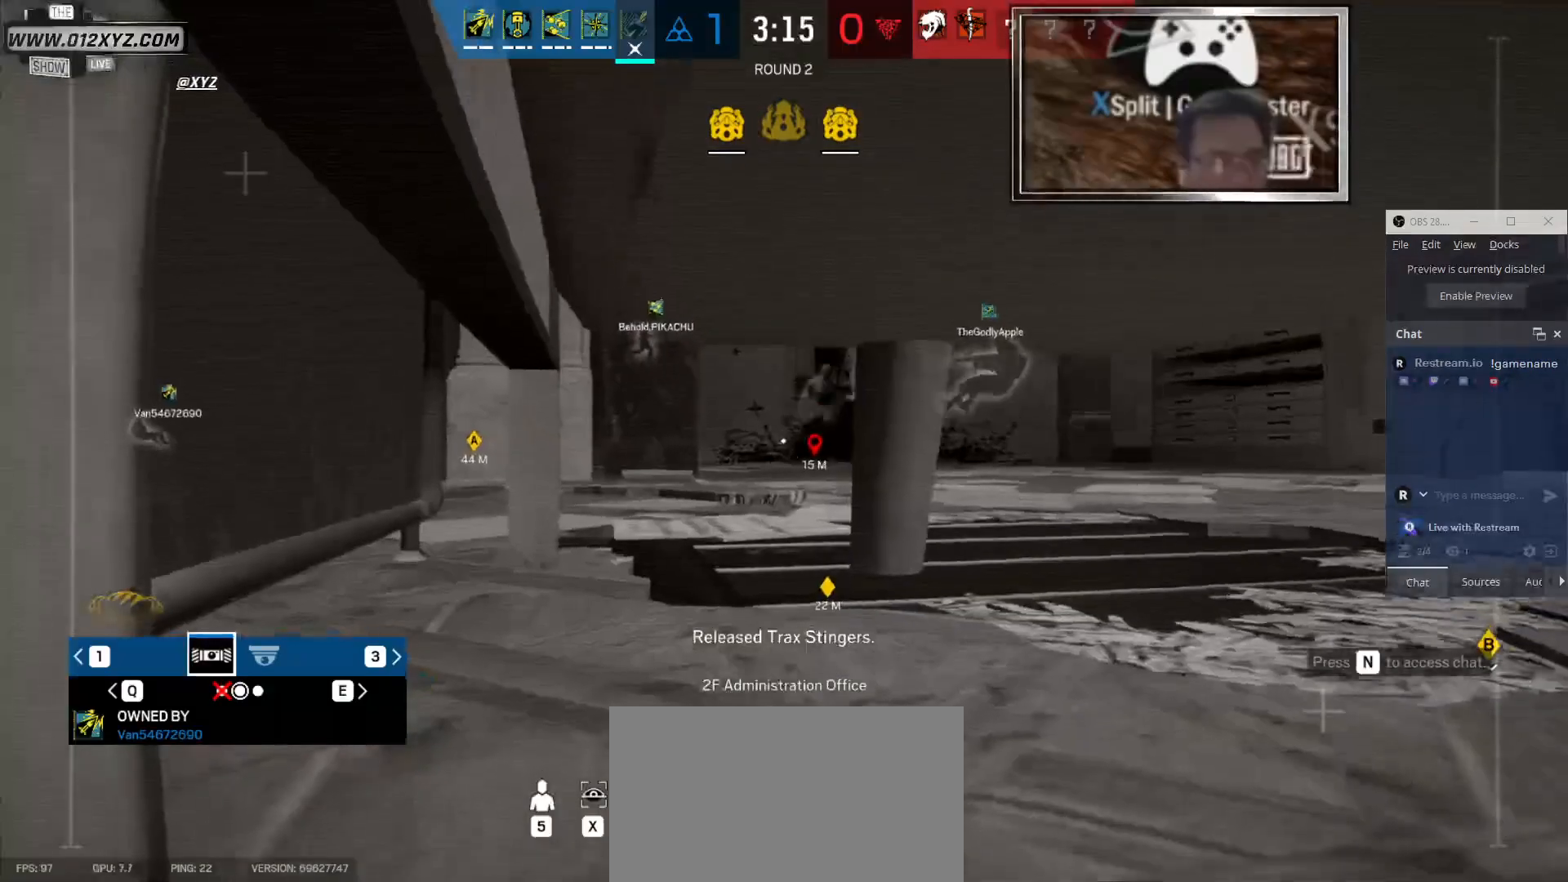
{"keys": [], "mouse": [], "events": [[267, "z", "down"], [400, "z", "up"]]}
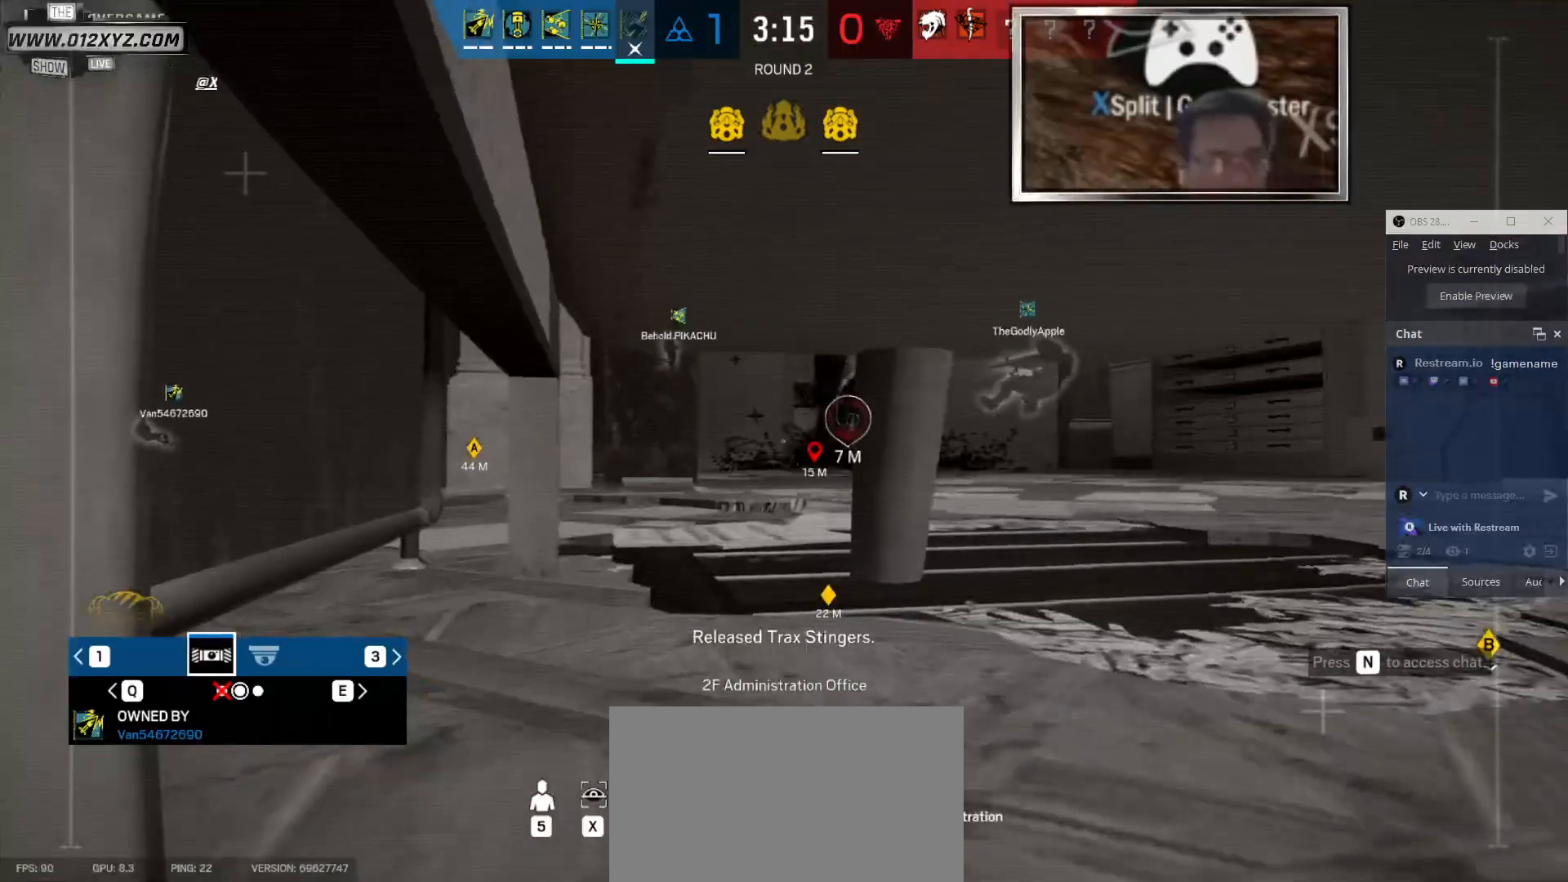
{"keys": ["x"], "mouse": [], "events": [[233, "x", "down"]]}
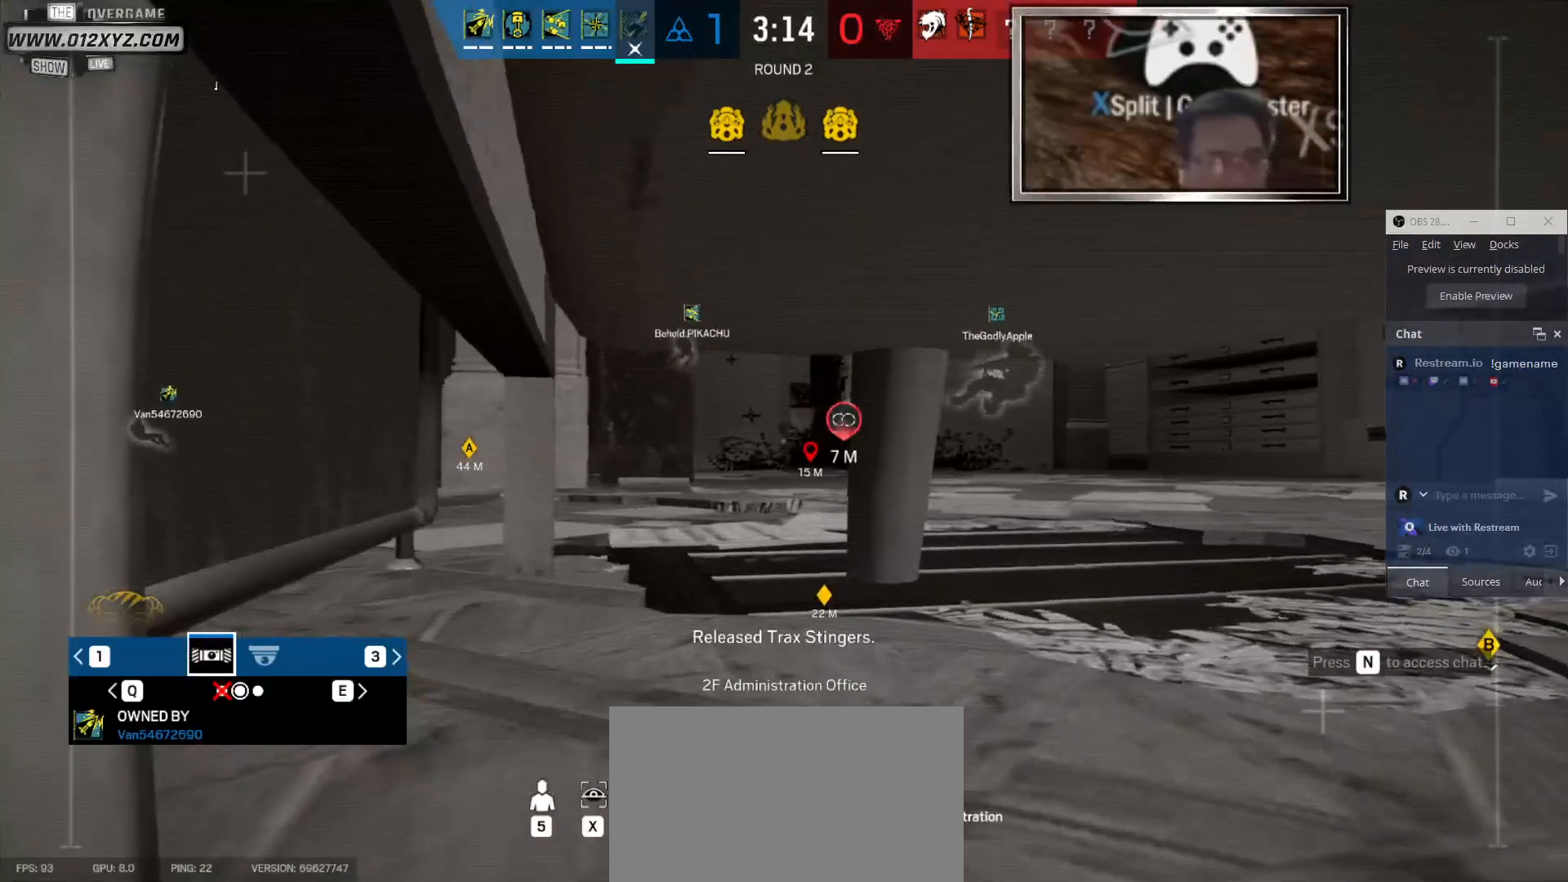
{"keys": ["x"], "mouse": [], "events": []}
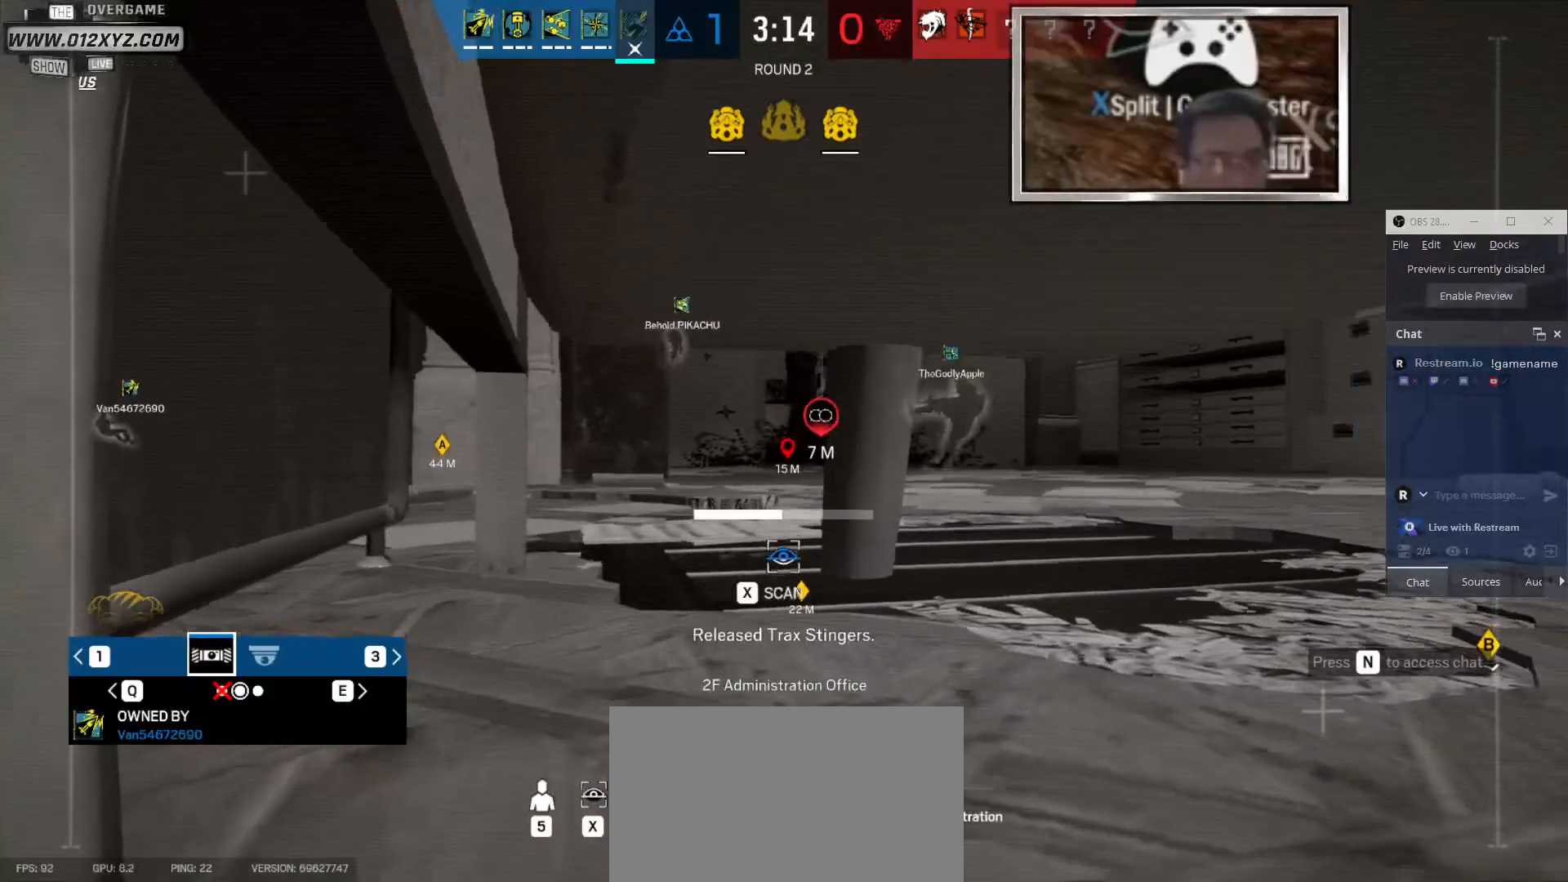
{"keys": ["x"], "mouse": [], "events": []}
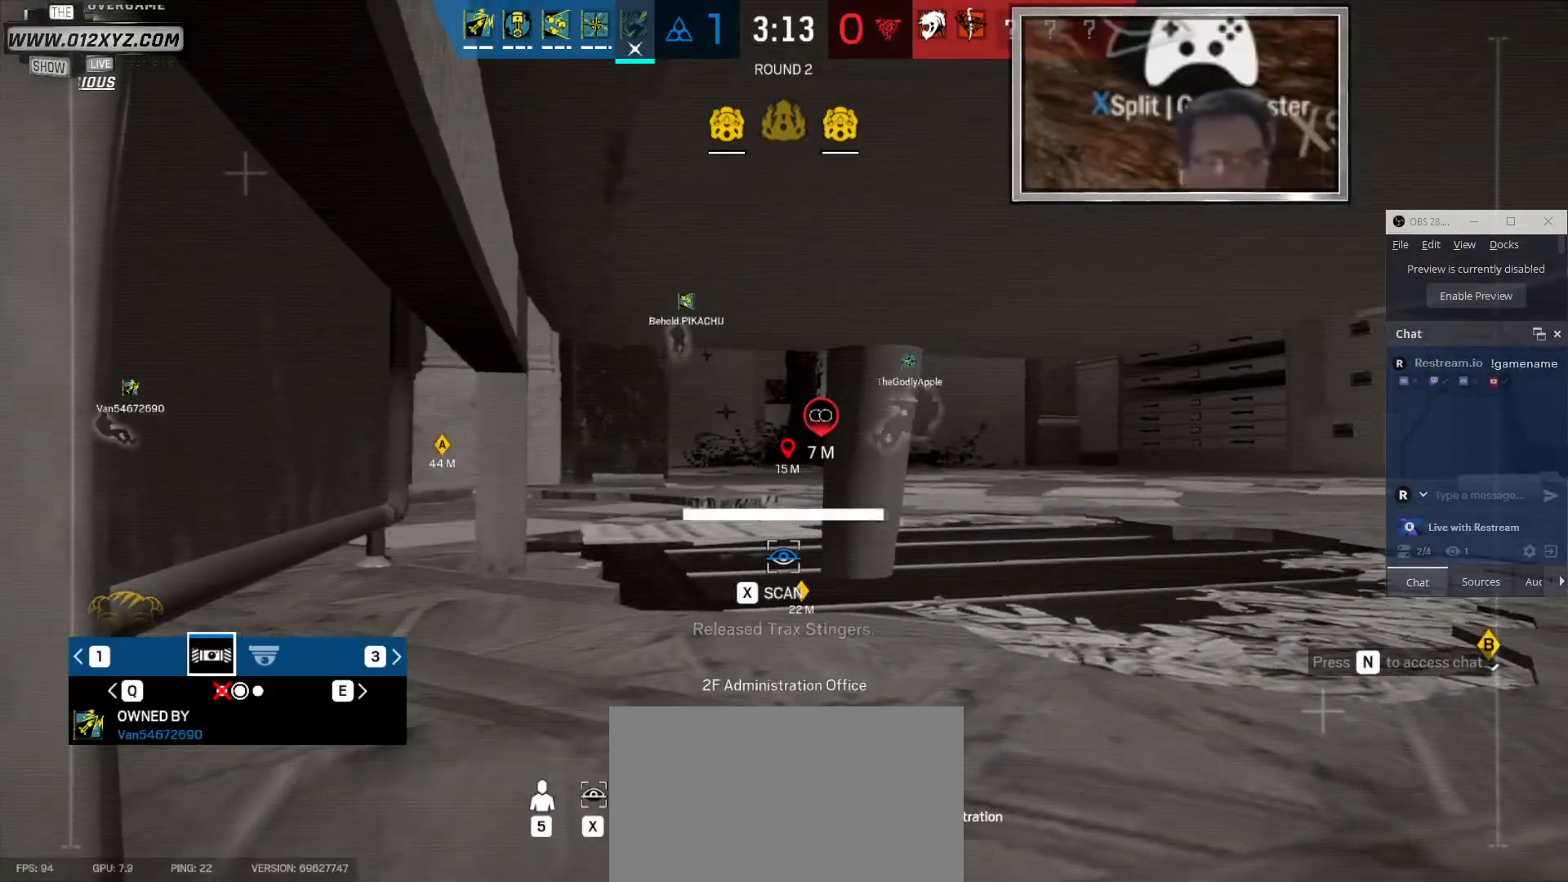
{"keys": ["x"], "mouse": [], "events": [[333, "x", "up"], [433, "x", "down"]]}
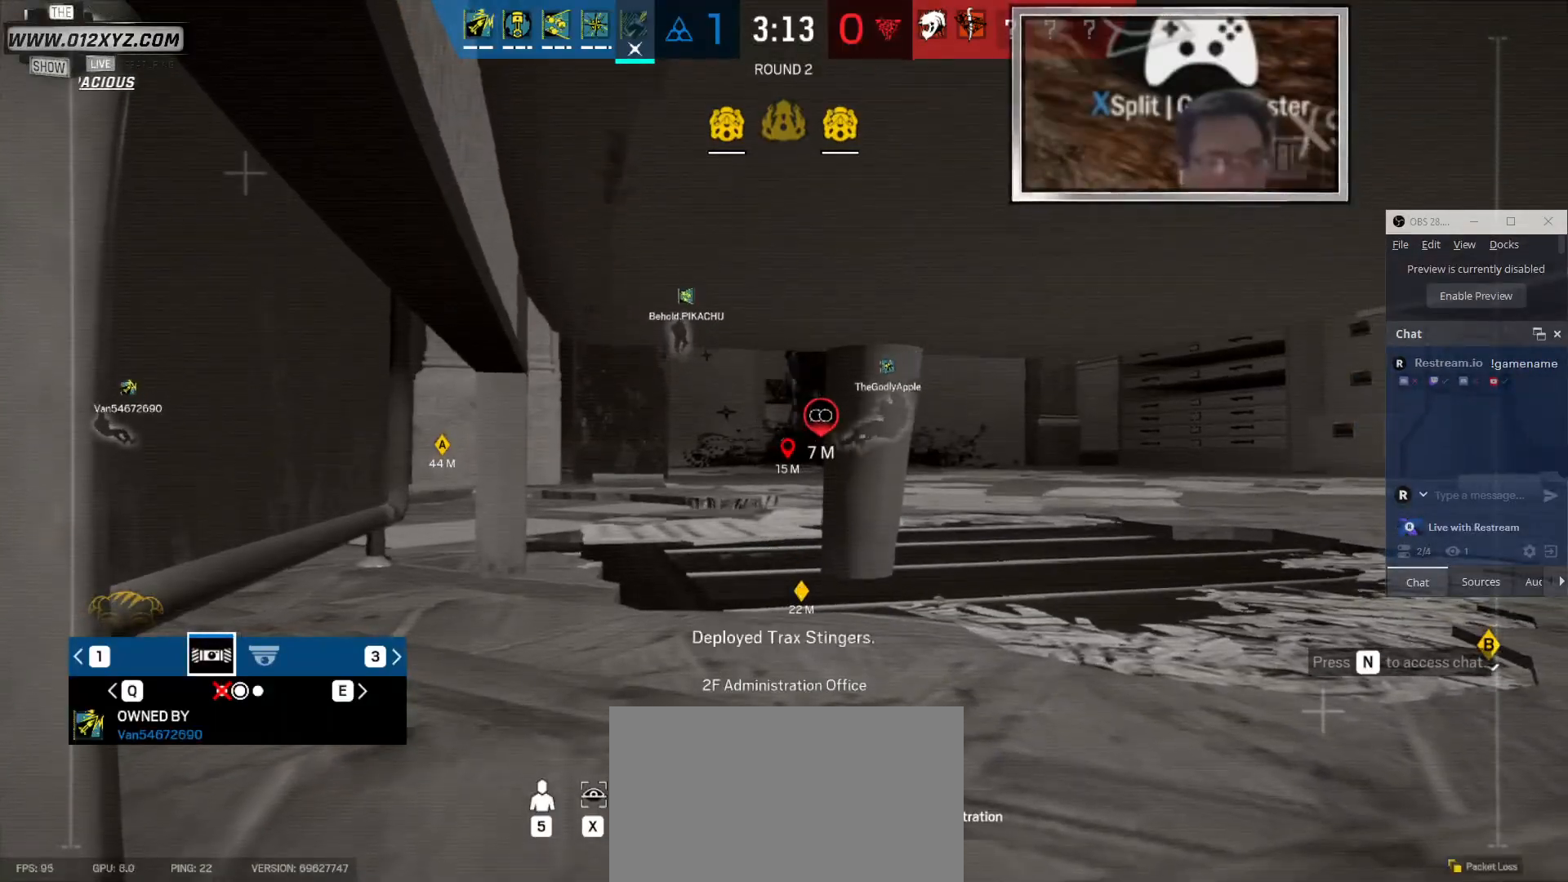
{"keys": ["x"], "mouse": [], "events": []}
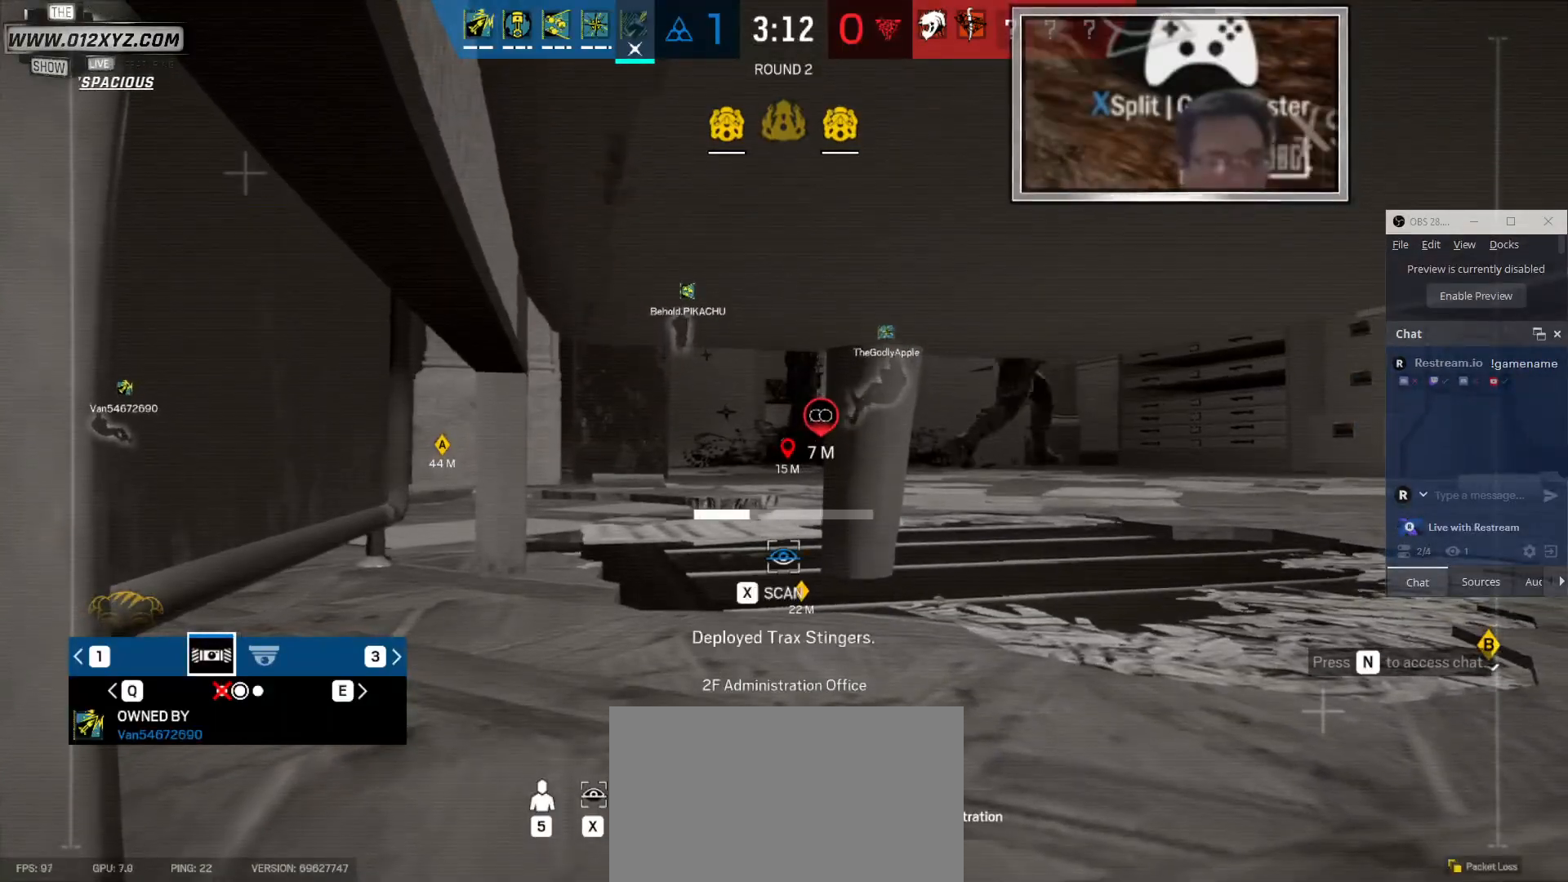
{"keys": ["x"], "mouse": [], "events": []}
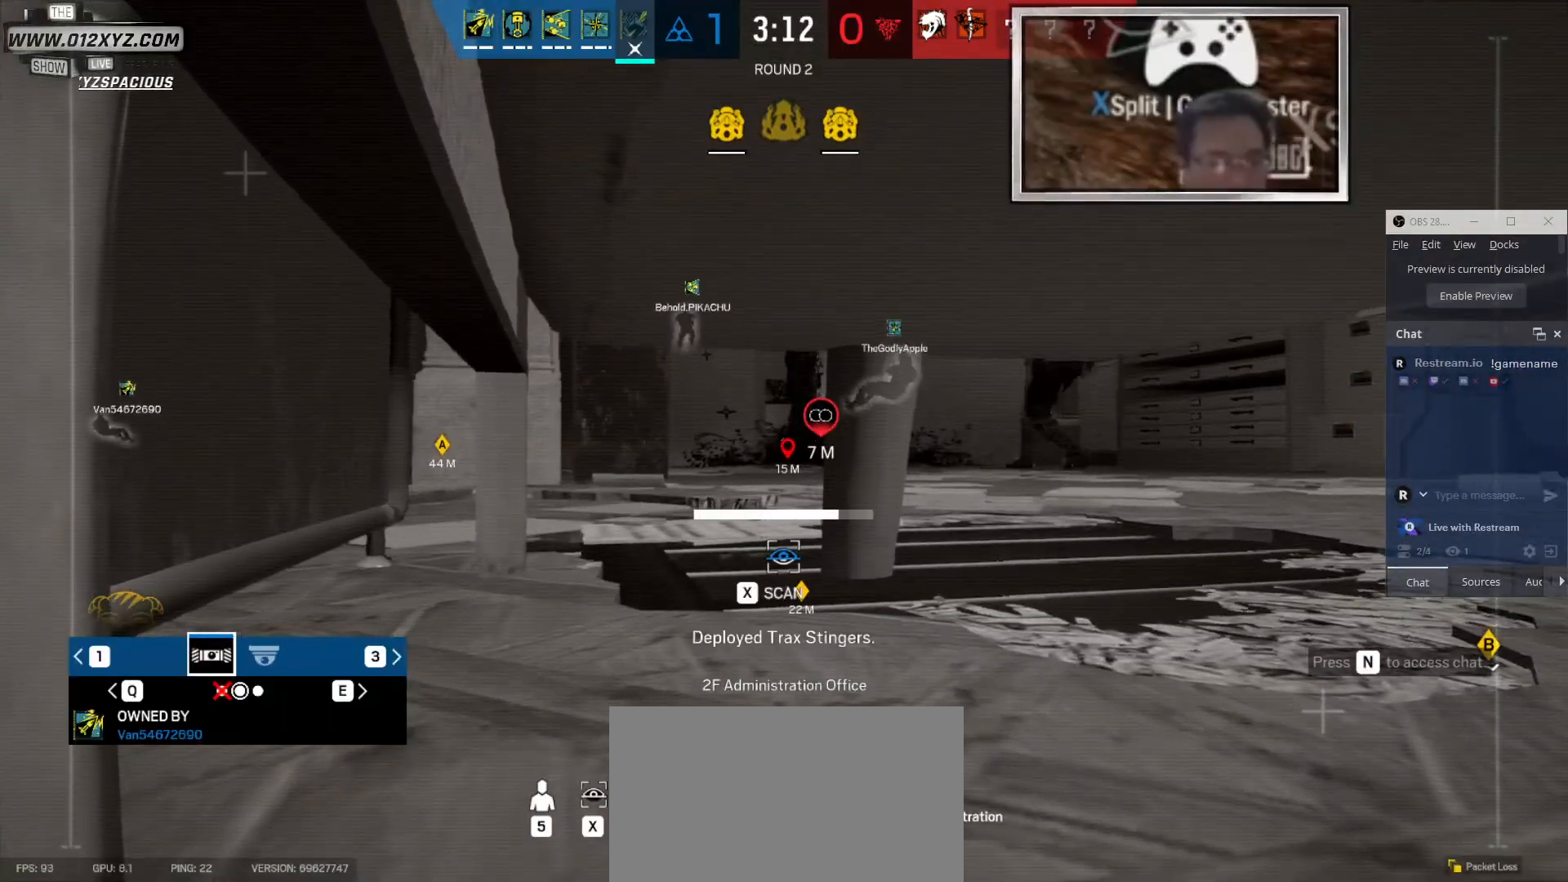
{"keys": ["x"], "mouse": [], "events": []}
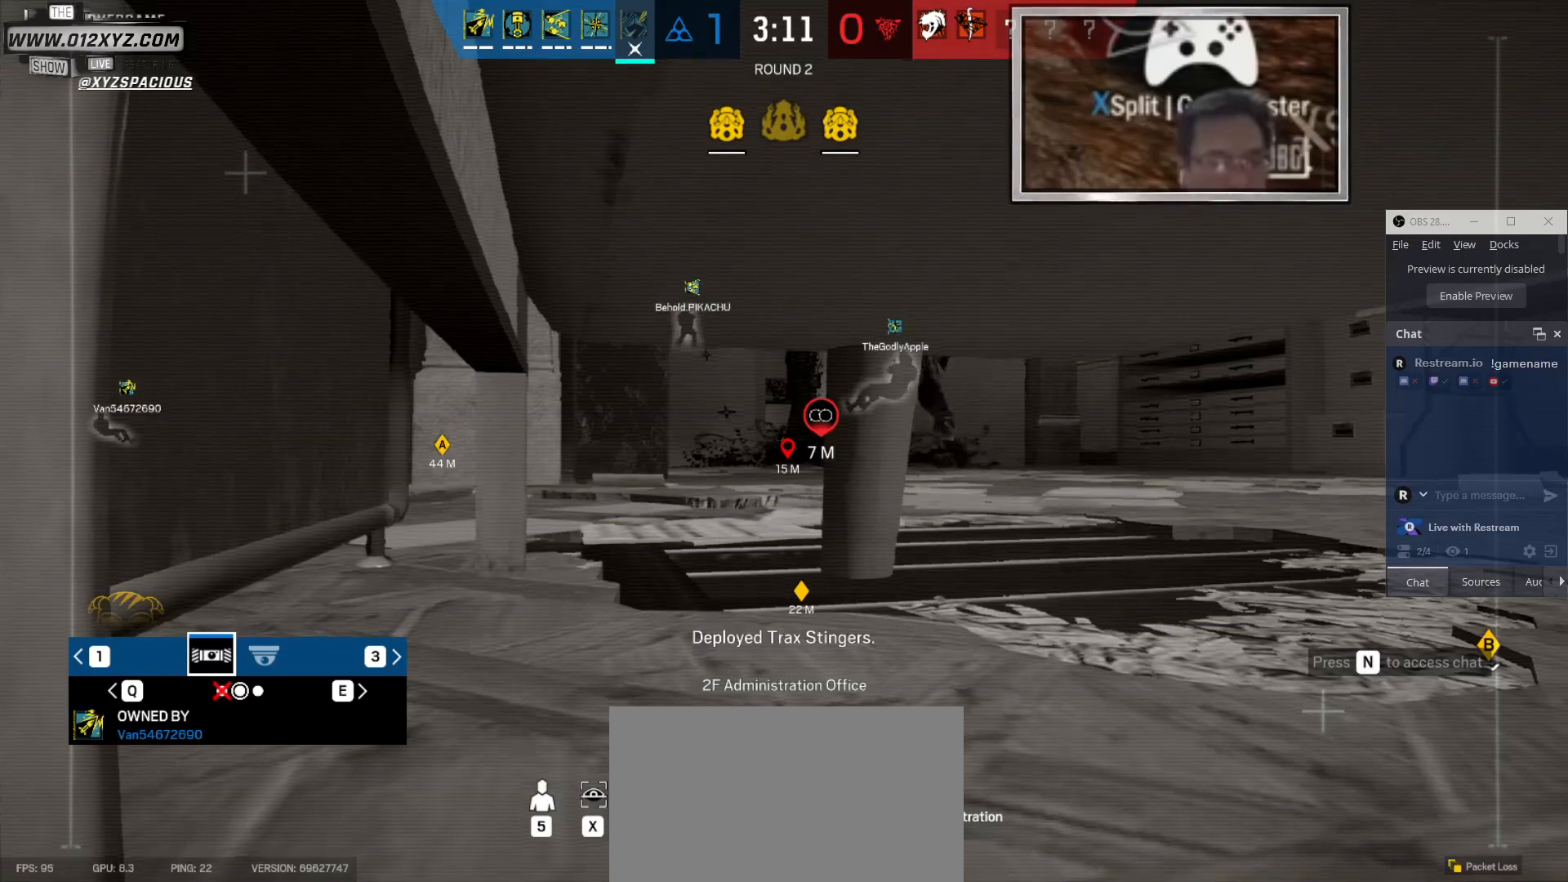
{"keys": ["x"], "mouse": [], "events": [[300, "x", "up"], [433, "x", "down"]]}
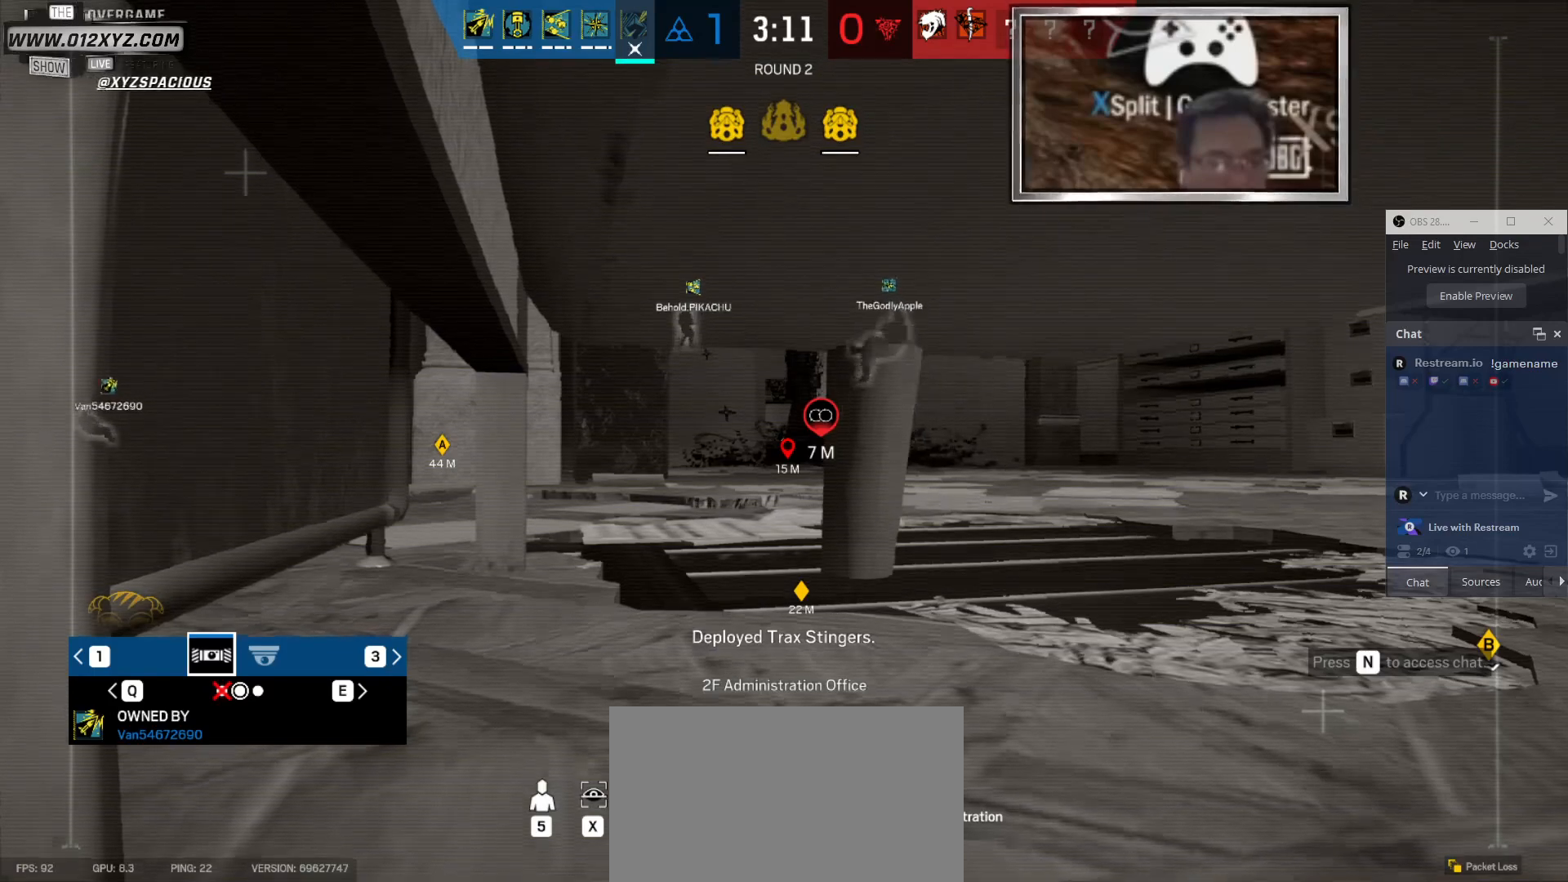
{"keys": [], "mouse": [], "events": [[367, "x", "up"]]}